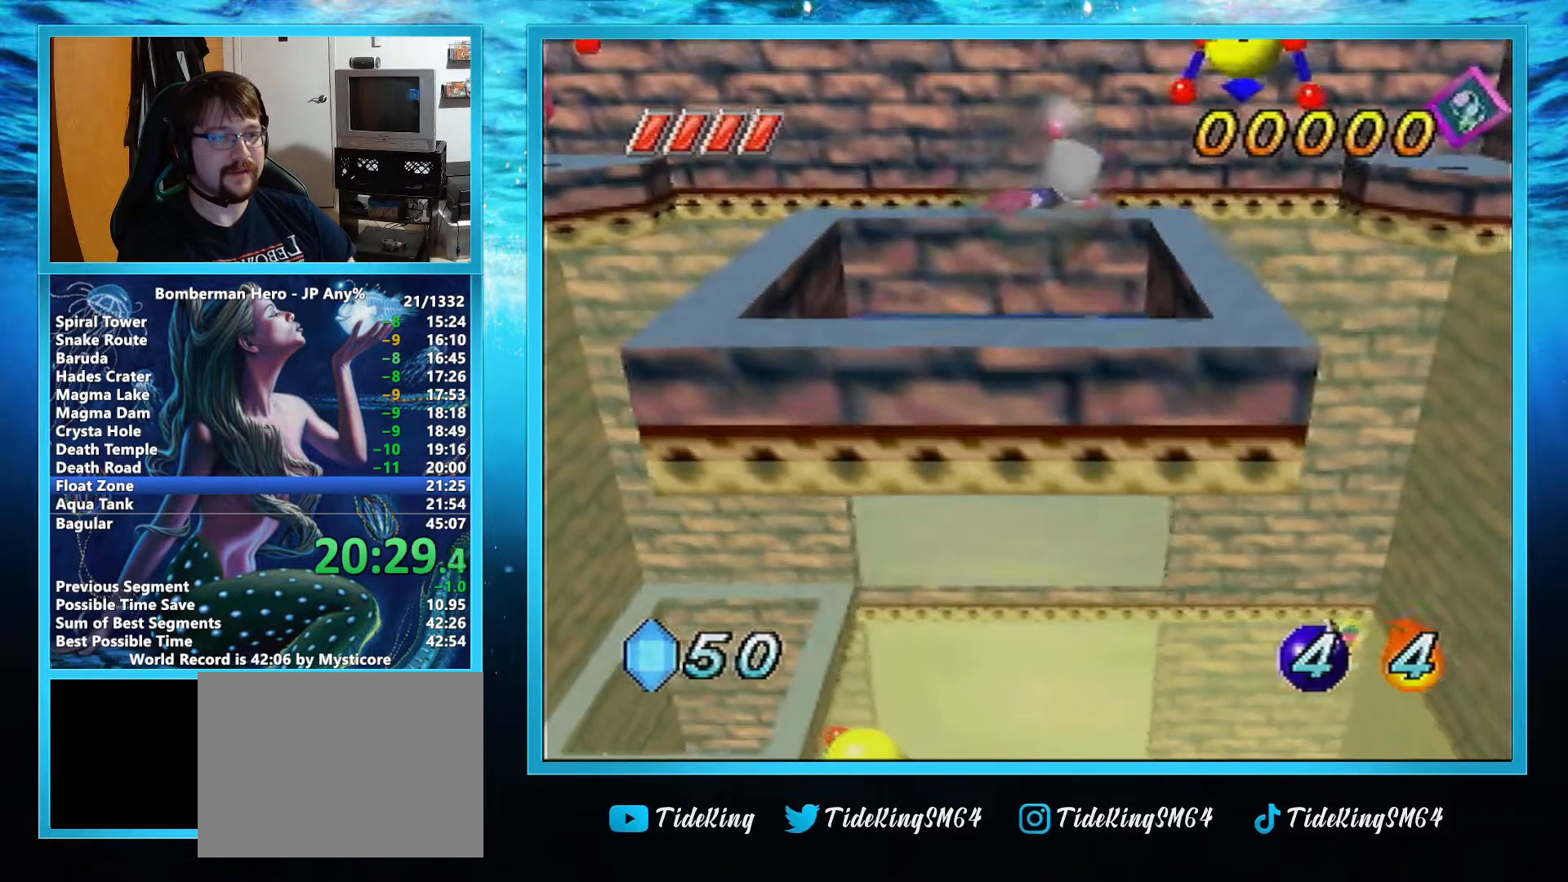
Gameplay with a controller (Nintendo layout); each line is a JSON object with the inputs held at the frame after it. "events" lists button and stick changes between this image and that frame as [ms after this image, input, new state], when the widget could be followed in between. Not read: L1 L3 R3 SELECT X Y Z.
{"buttons": [], "left_stick": "up-right", "events": []}
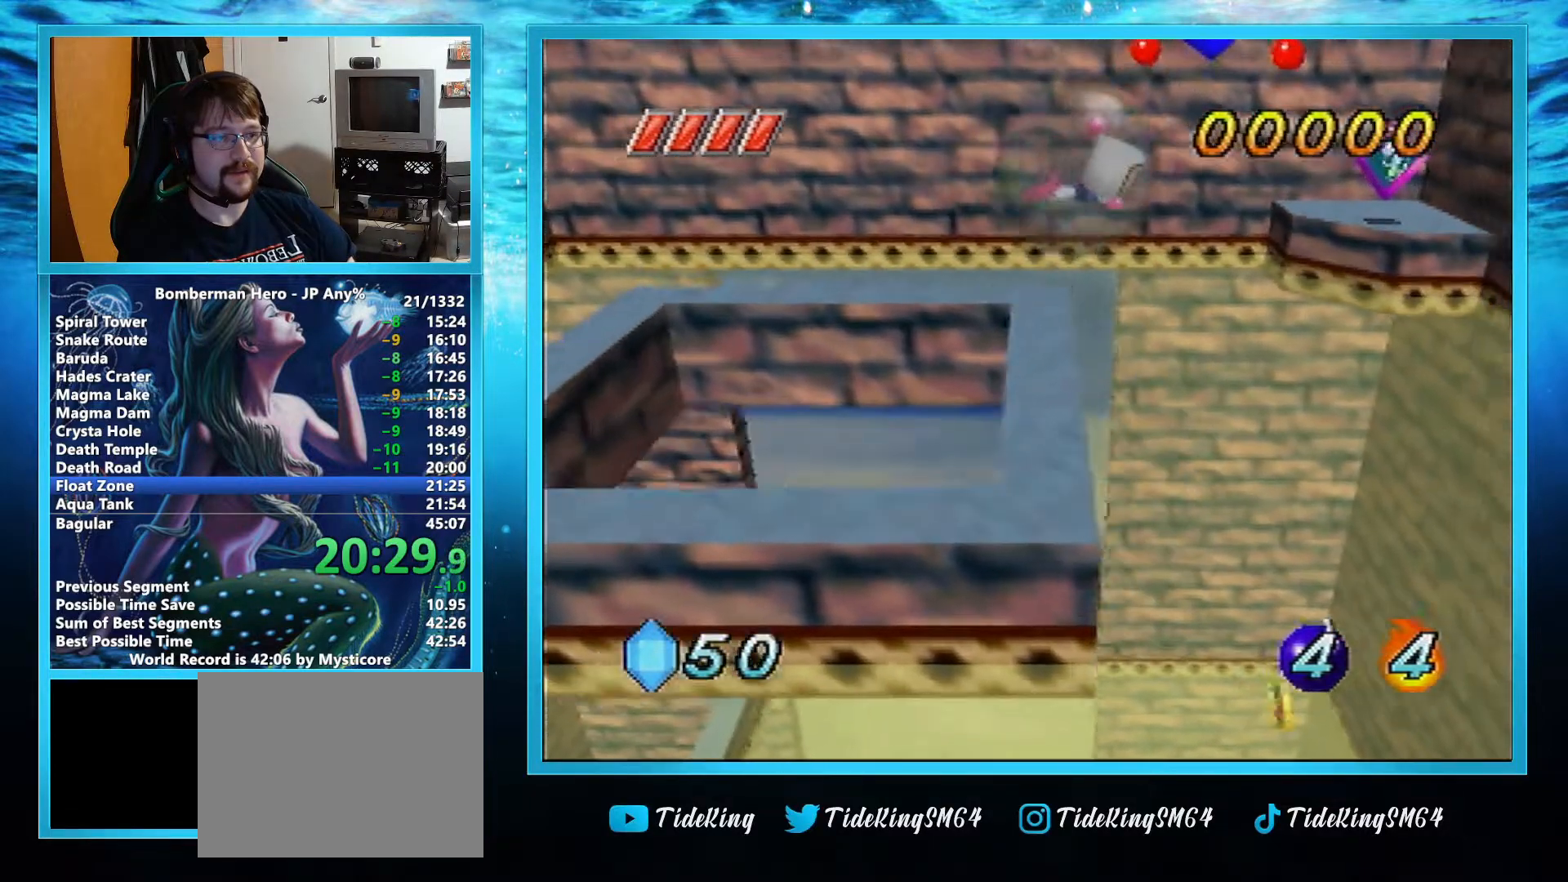
{"buttons": [], "left_stick": "up-right", "events": []}
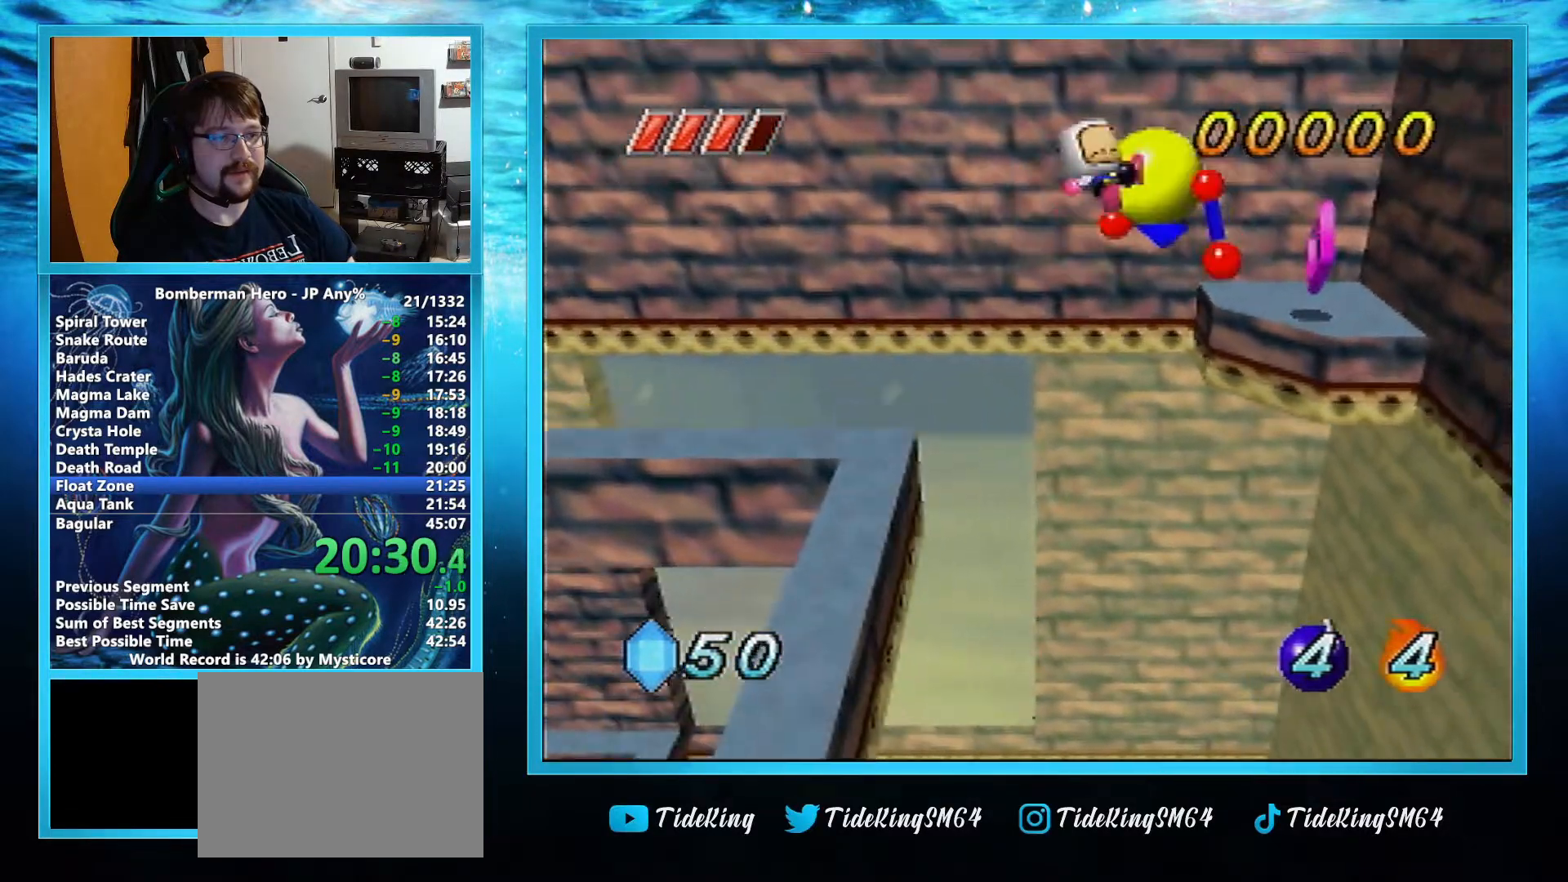
{"buttons": [], "left_stick": "up-right", "events": [[150, "left_stick", "down-left"], [267, "left_stick", "center"], [500, "left_stick", "up-right"]]}
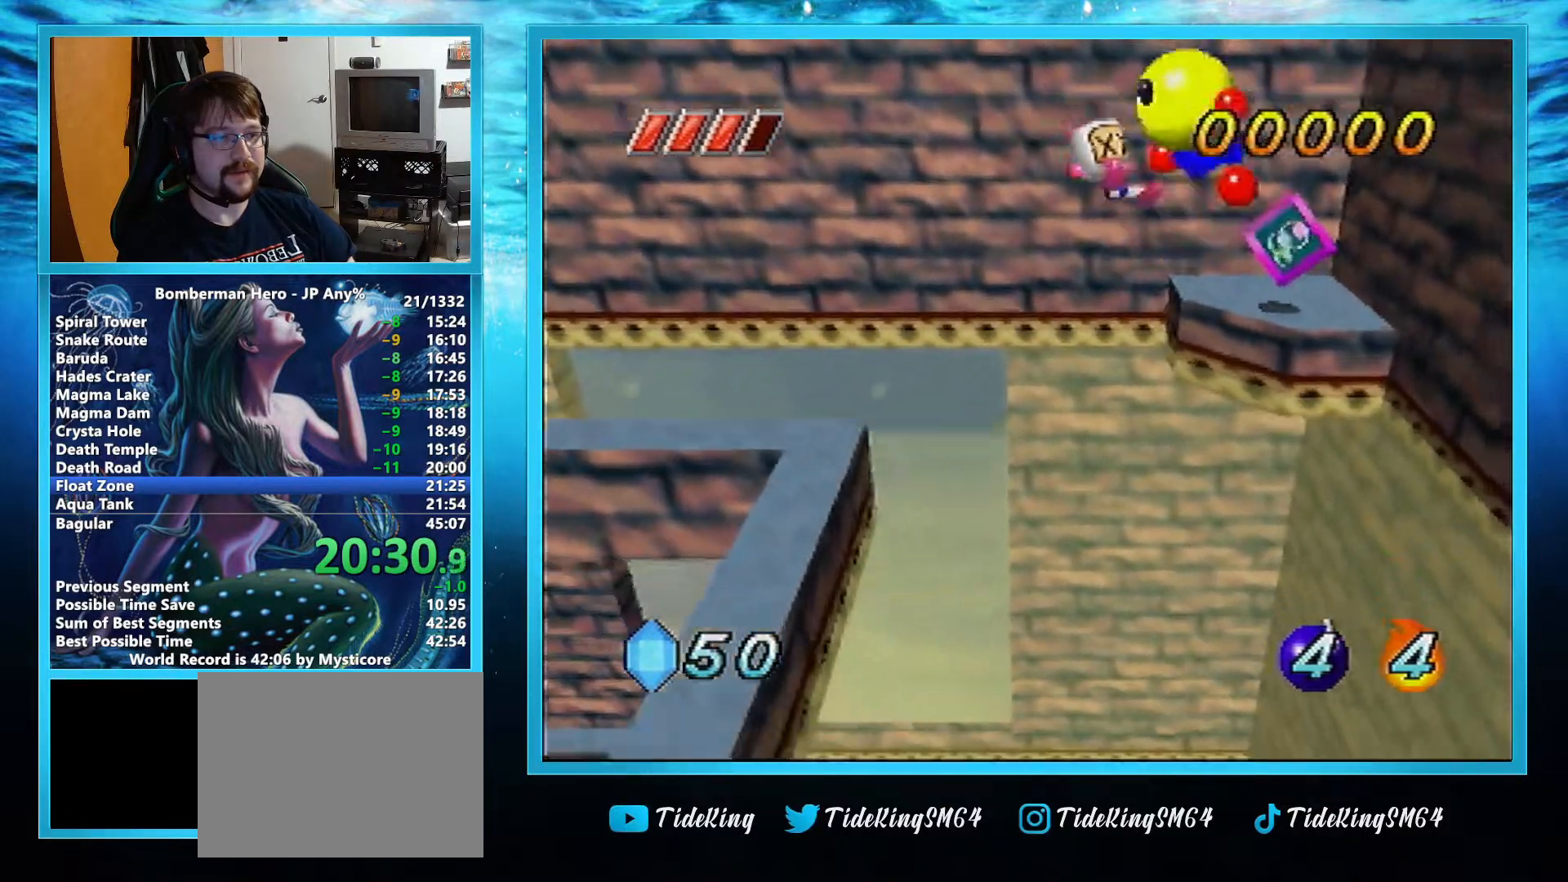
{"buttons": [], "left_stick": "center", "events": [[350, "left_stick", "center"]]}
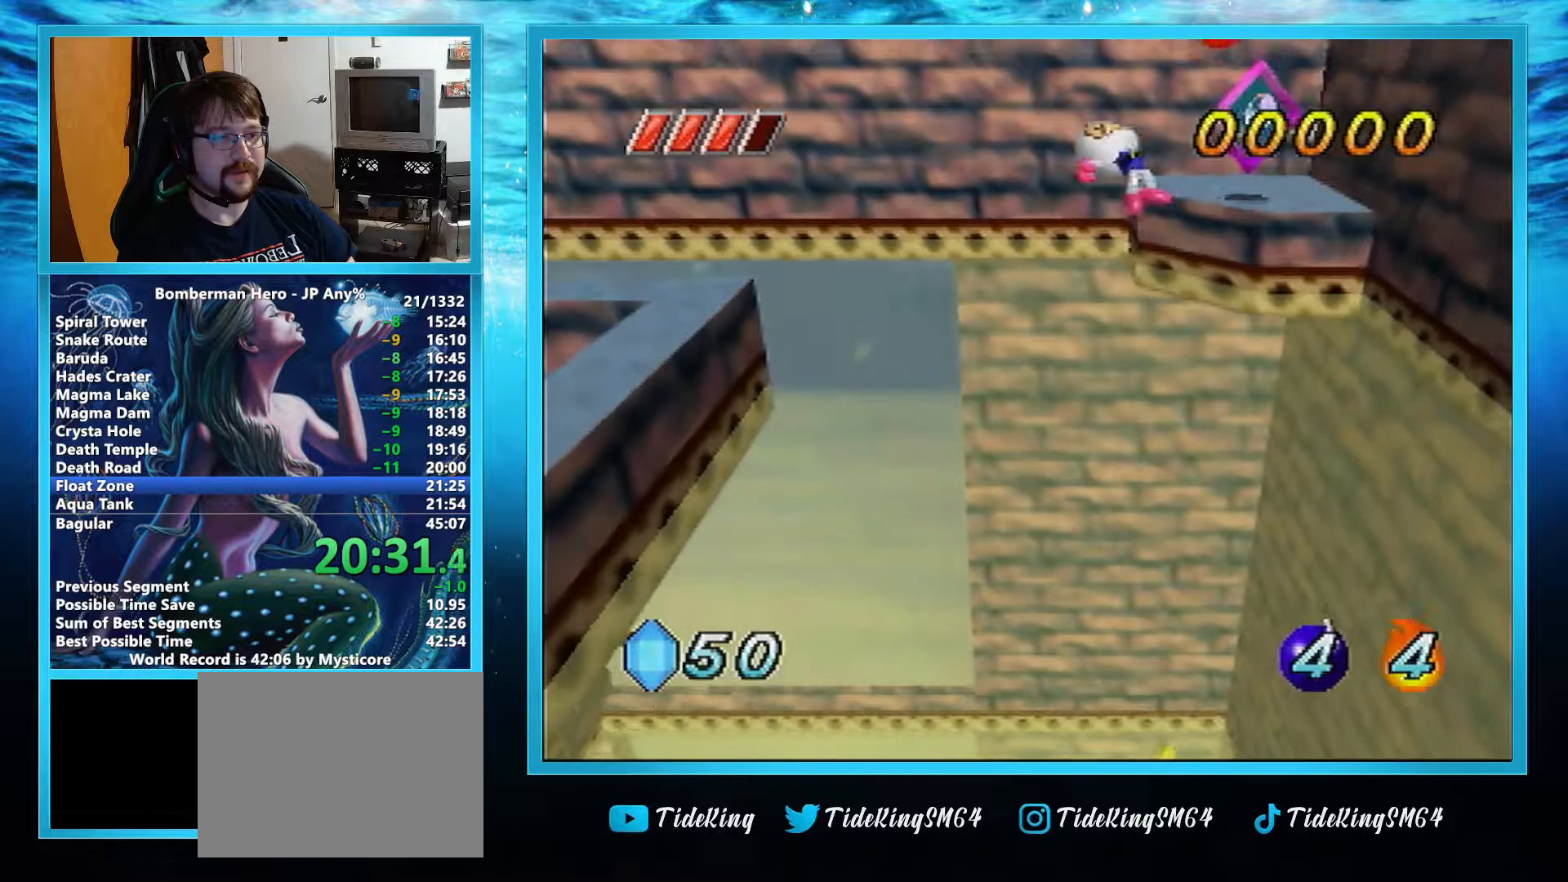
{"buttons": [], "left_stick": "center", "events": []}
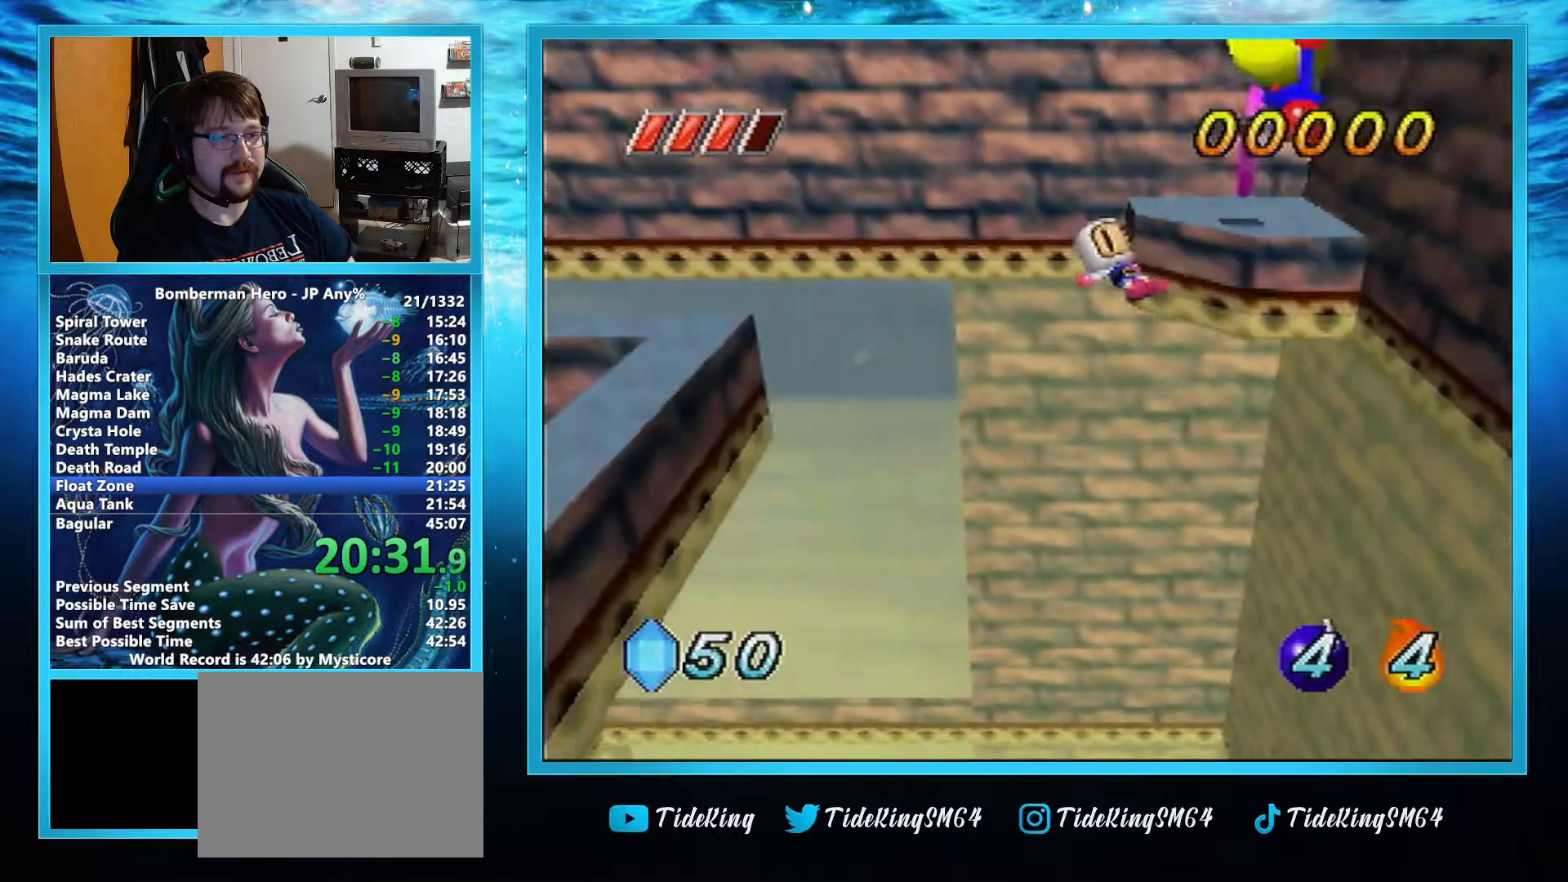
{"buttons": [], "left_stick": "up-right", "events": [[117, "left_stick", "up"], [284, "left_stick", "center"], [467, "left_stick", "up-right"]]}
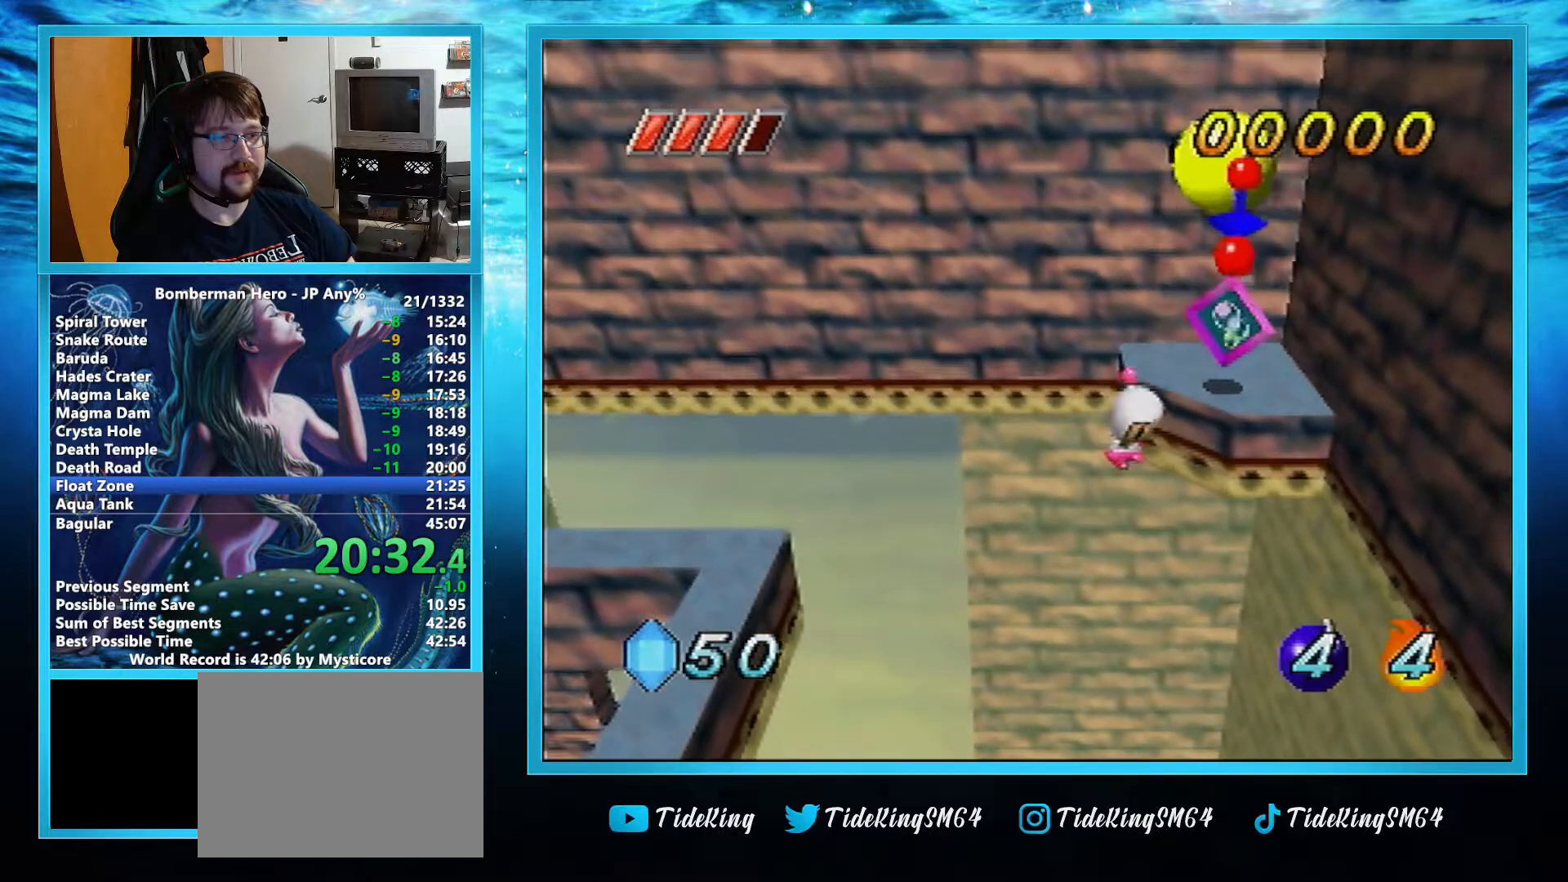
{"buttons": [], "left_stick": "up-right", "events": [[166, "A", "down"], [233, "A", "up"]]}
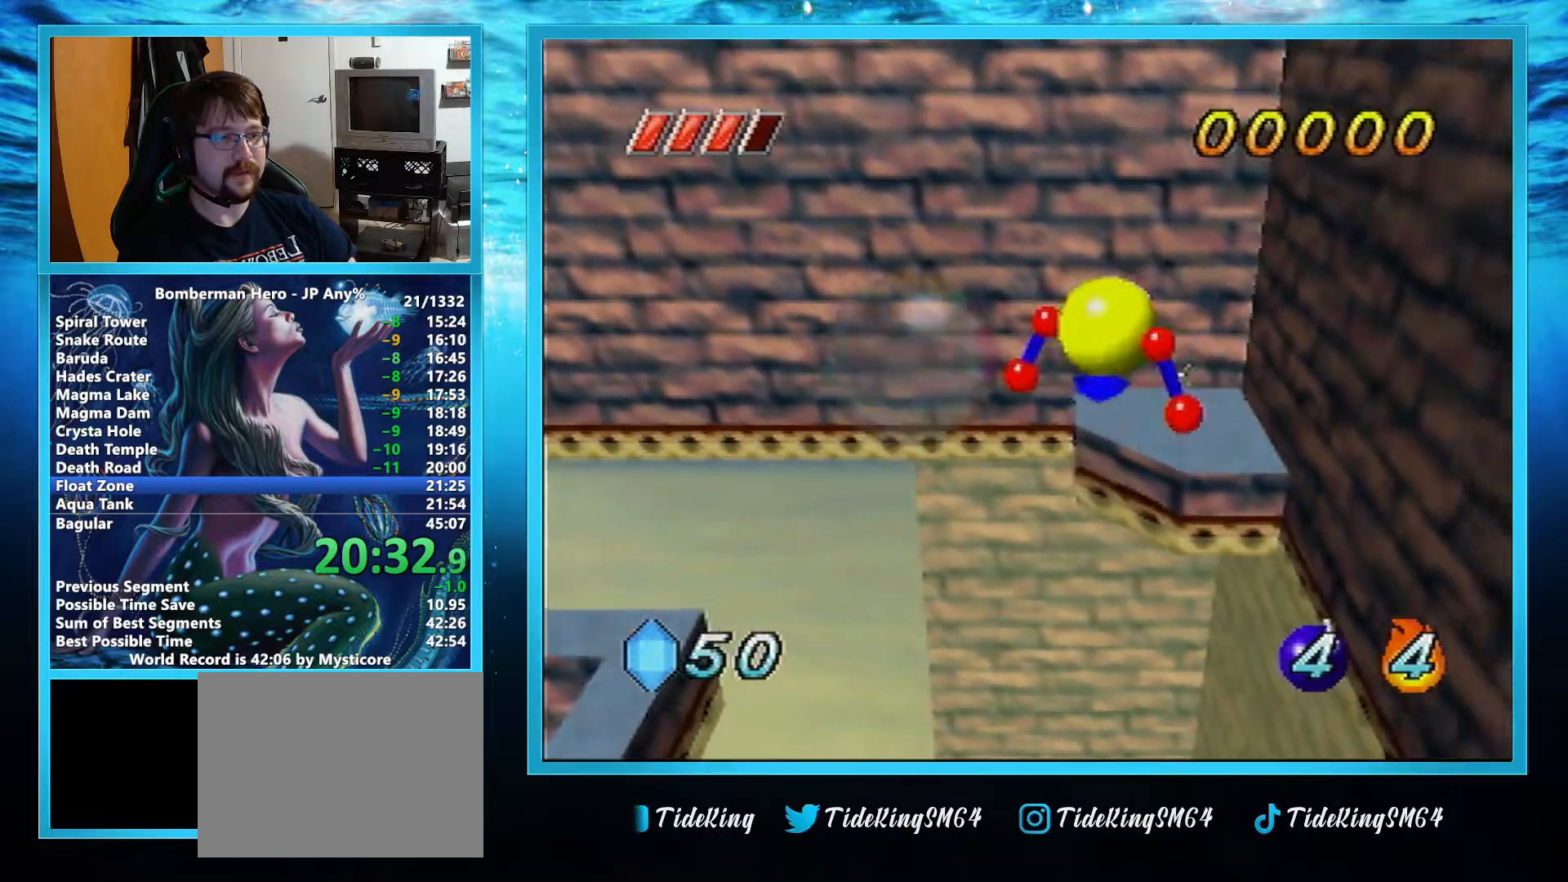
{"buttons": [], "left_stick": "left", "events": [[84, "left_stick", "left"]]}
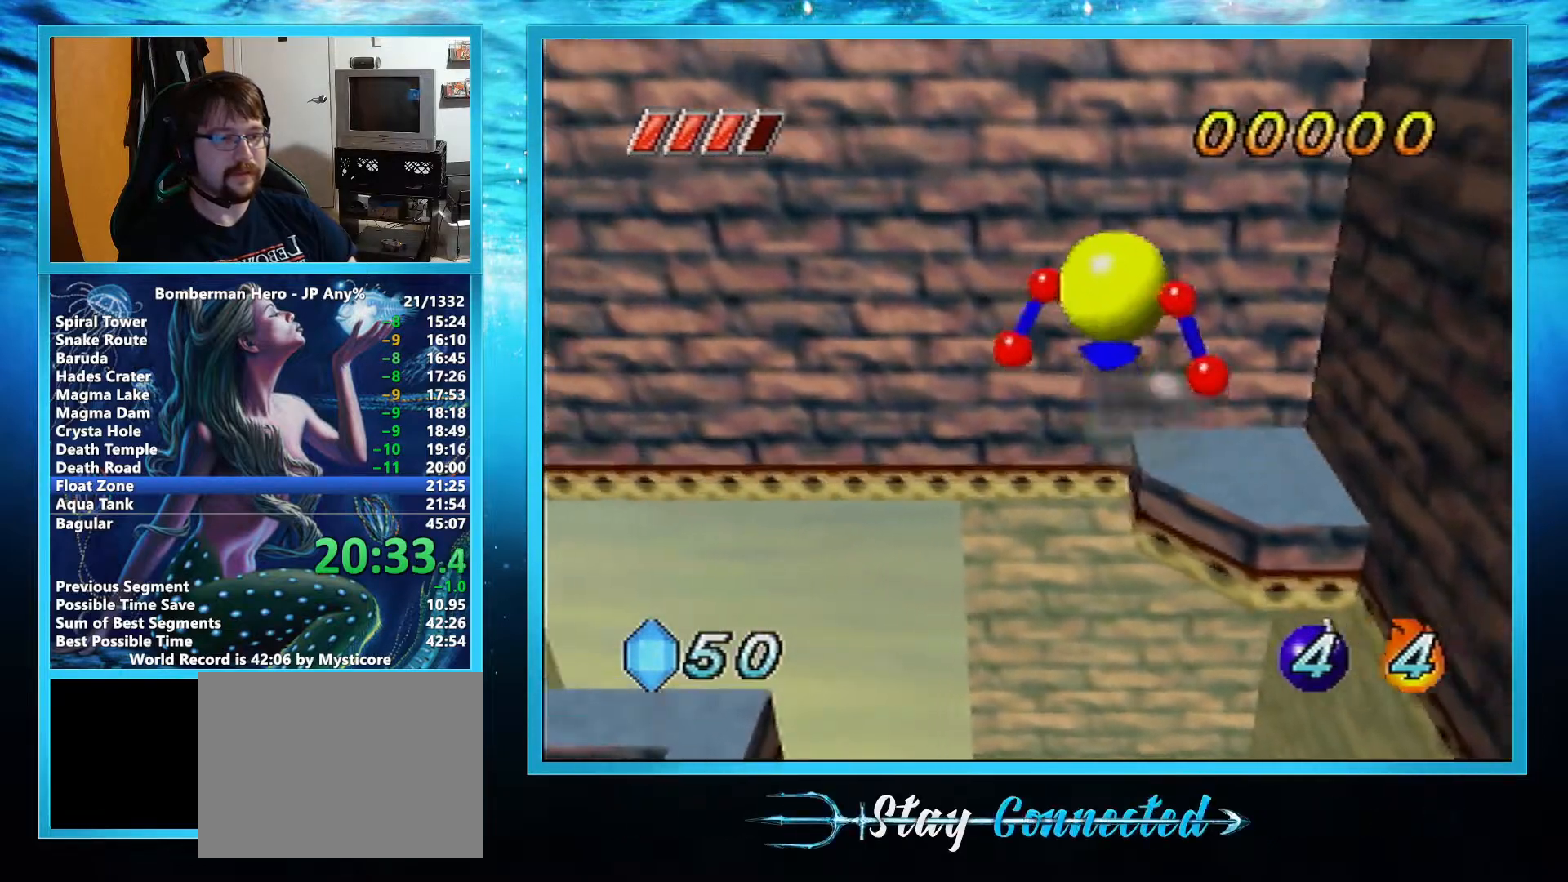
{"buttons": [], "left_stick": "left", "events": []}
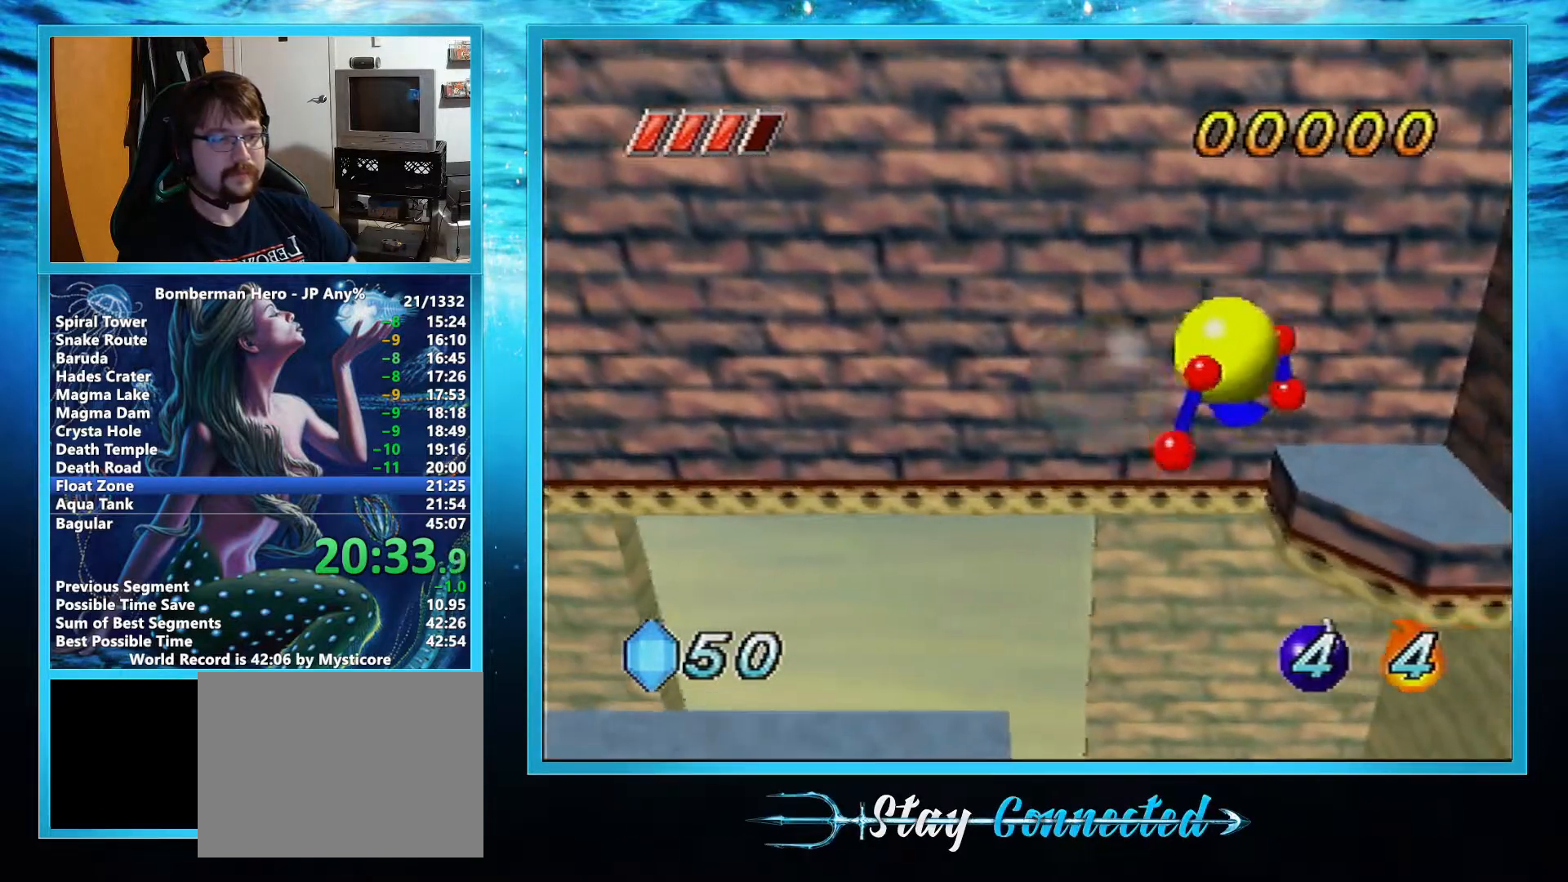
{"buttons": [], "left_stick": "down-left", "events": [[50, "left_stick", "down-left"]]}
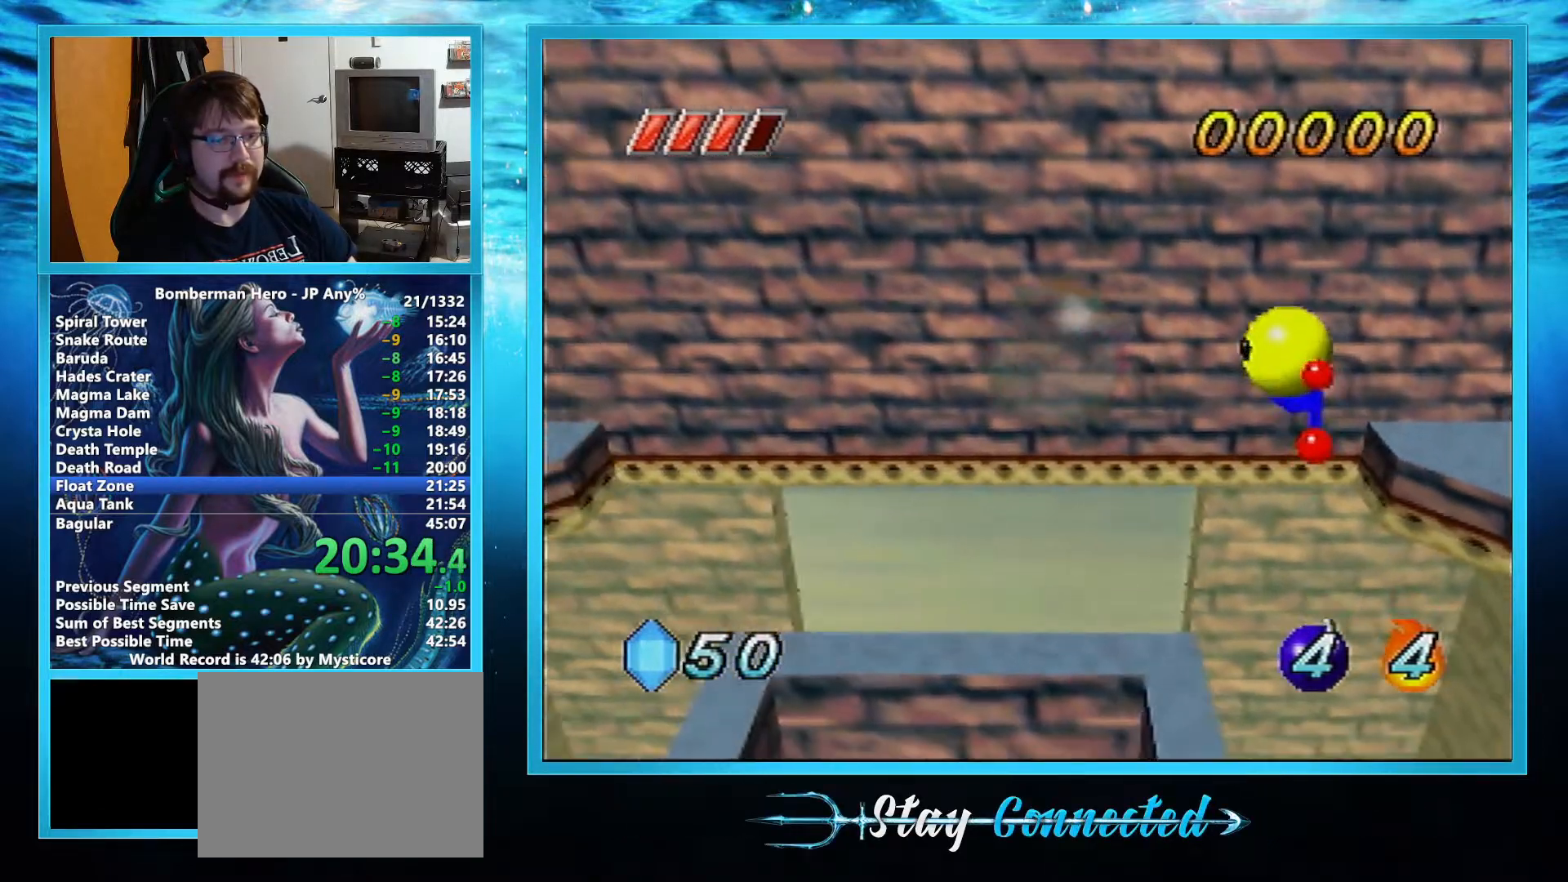
{"buttons": [], "left_stick": "down", "events": [[133, "left_stick", "down"]]}
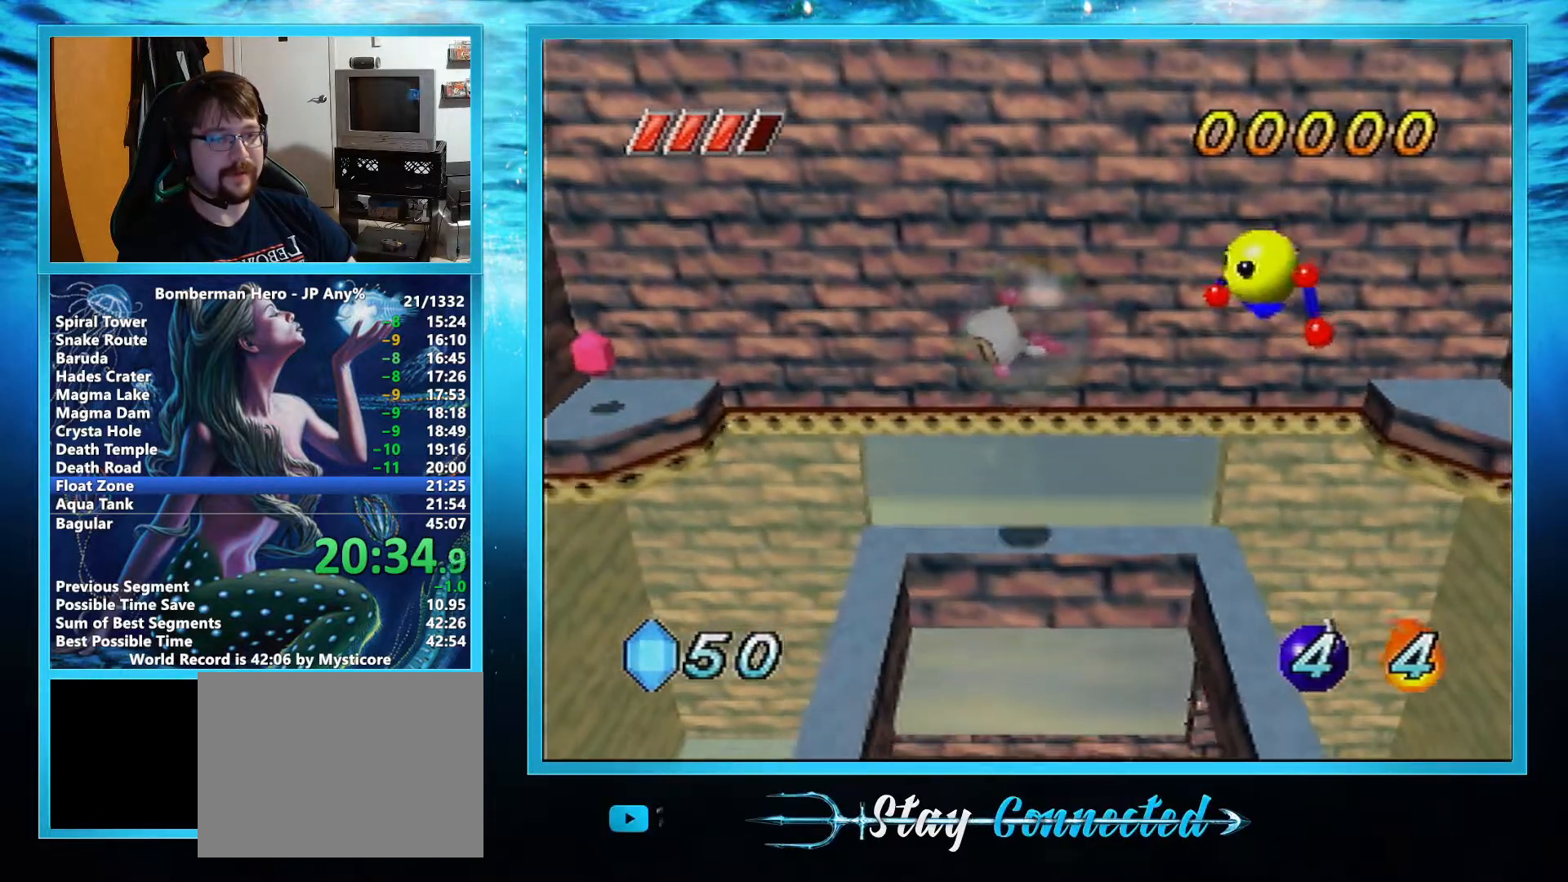
{"buttons": [], "left_stick": "center", "events": [[234, "left_stick", "center"]]}
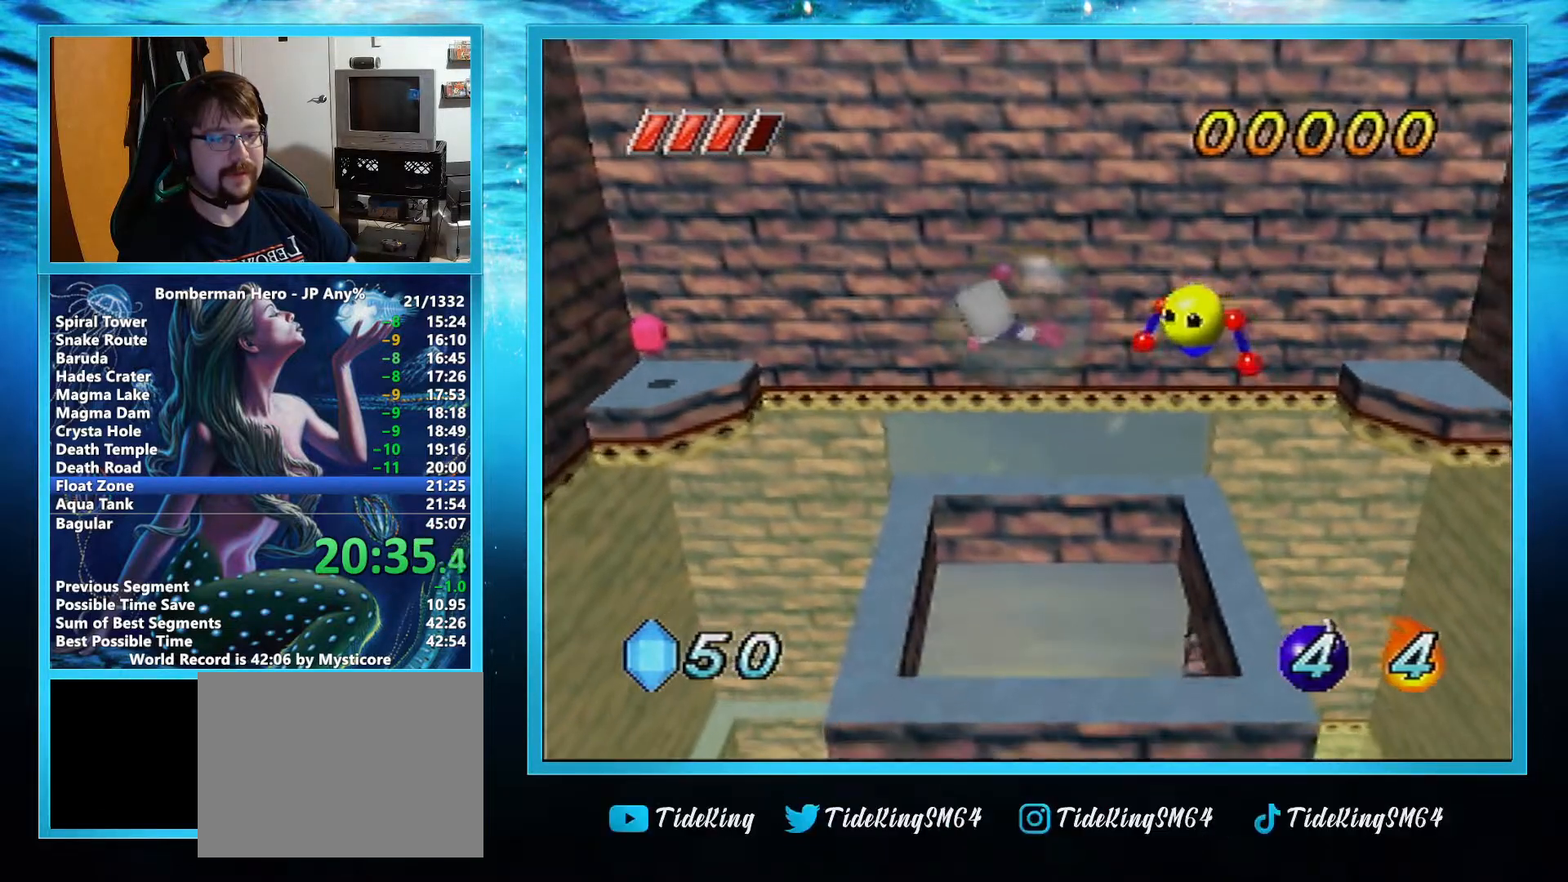
{"buttons": [], "left_stick": "center", "events": [[284, "left_stick", "down-right"], [384, "left_stick", "center"]]}
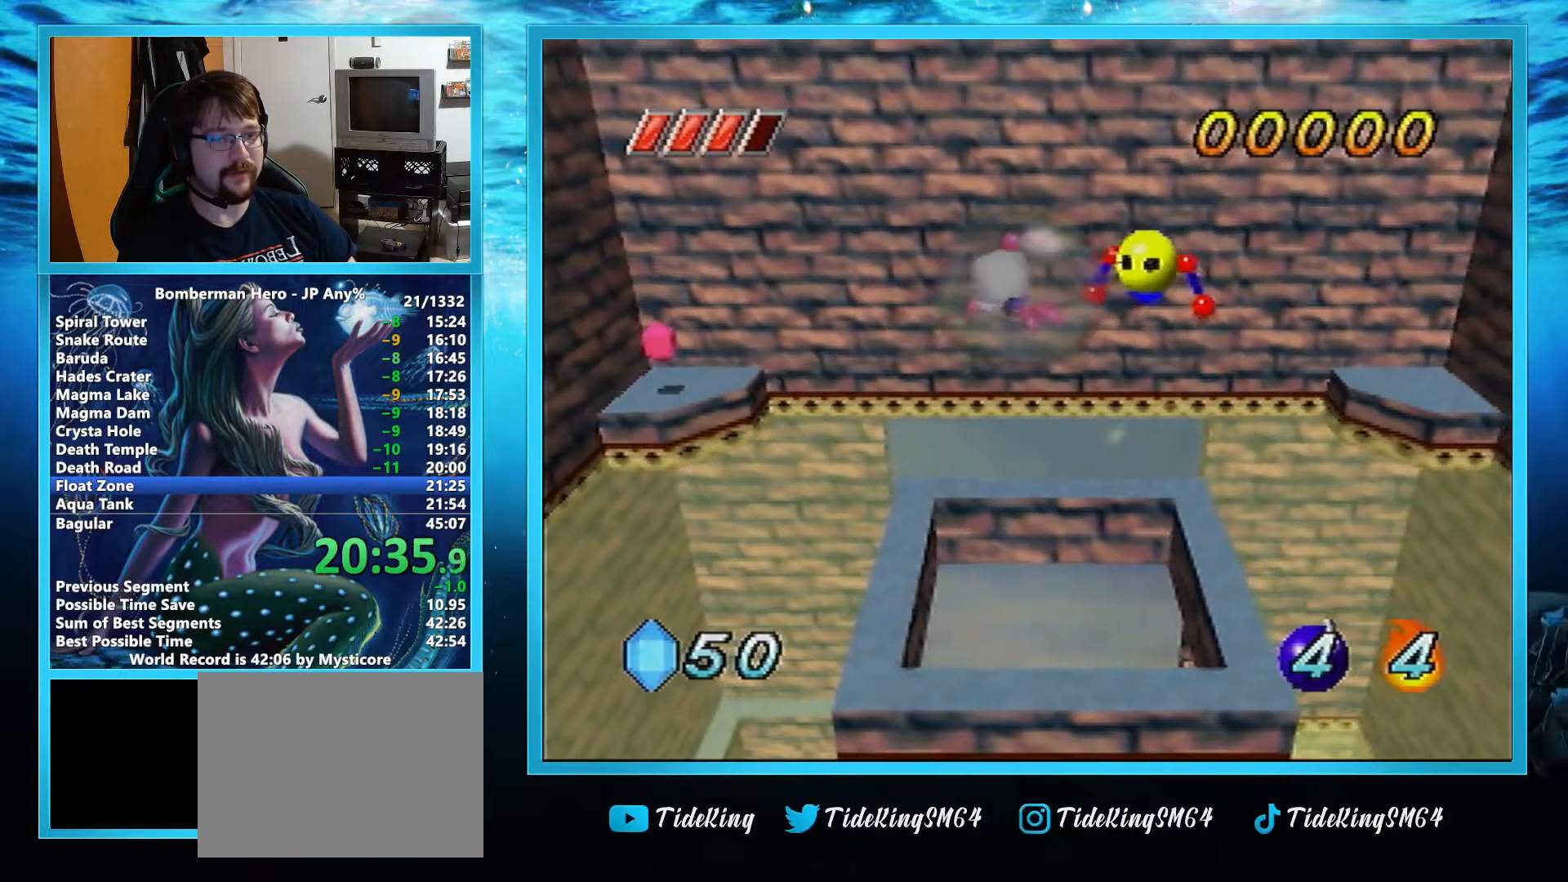
{"buttons": [], "left_stick": "center", "events": []}
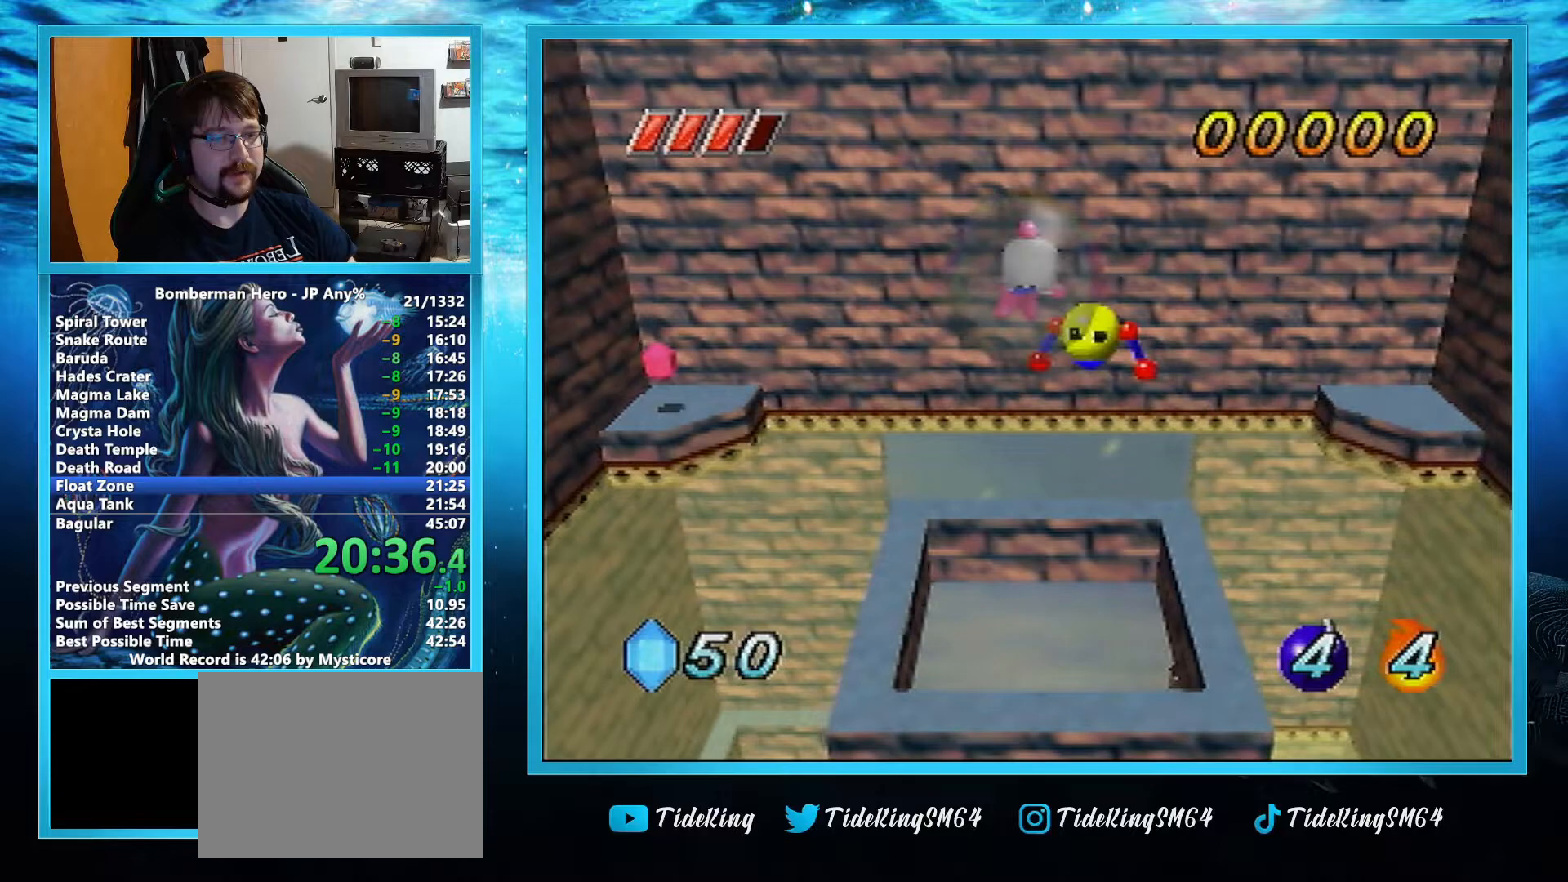
{"buttons": [], "left_stick": "center", "events": []}
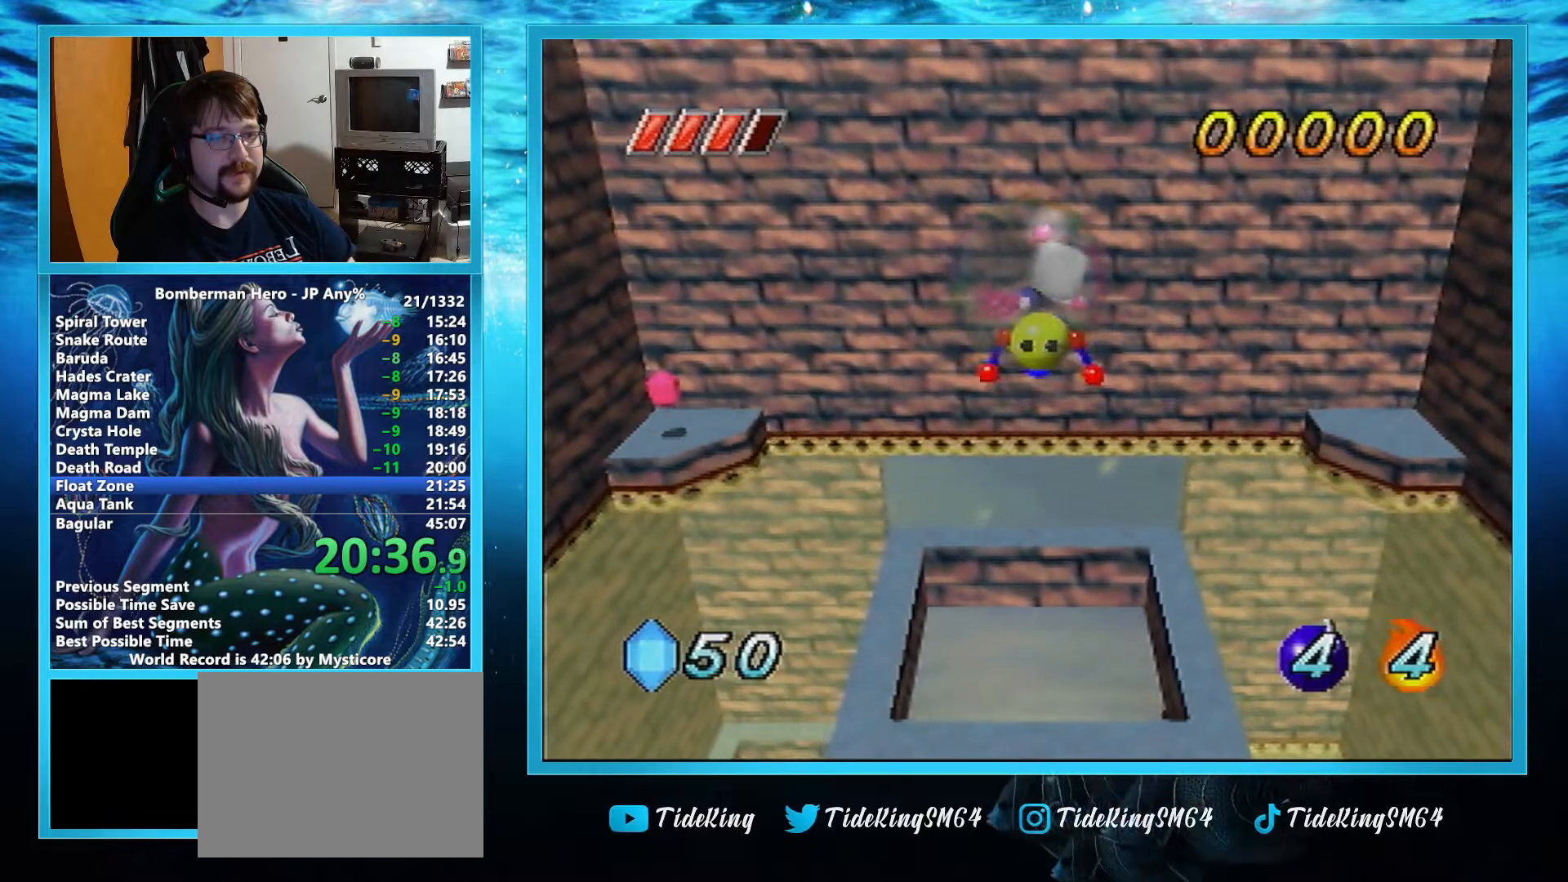
{"buttons": [], "left_stick": "center", "events": []}
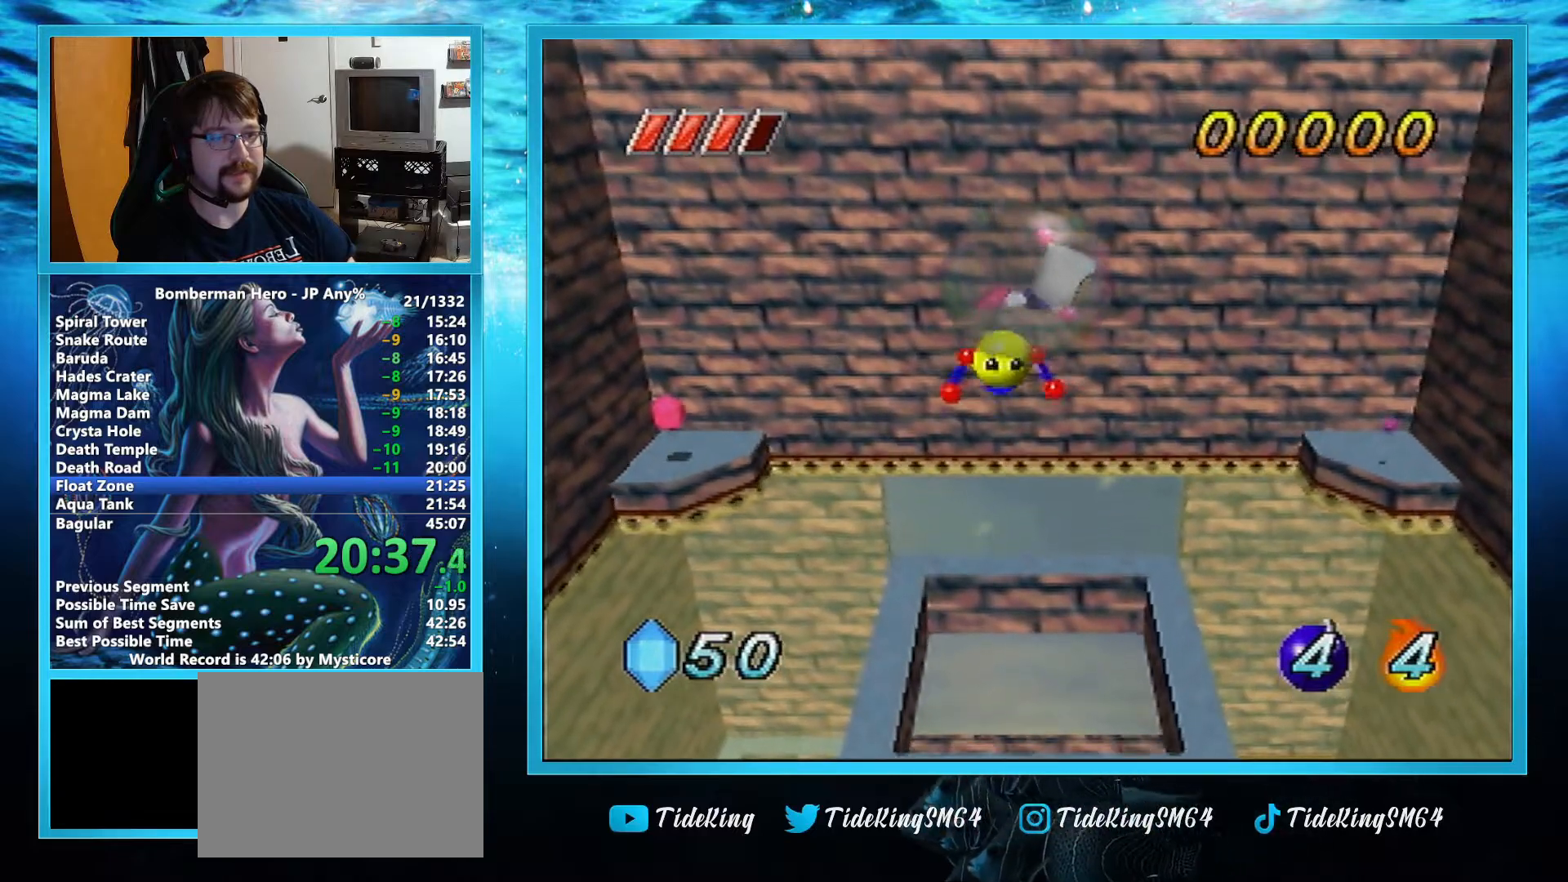
{"buttons": [], "left_stick": "center", "events": []}
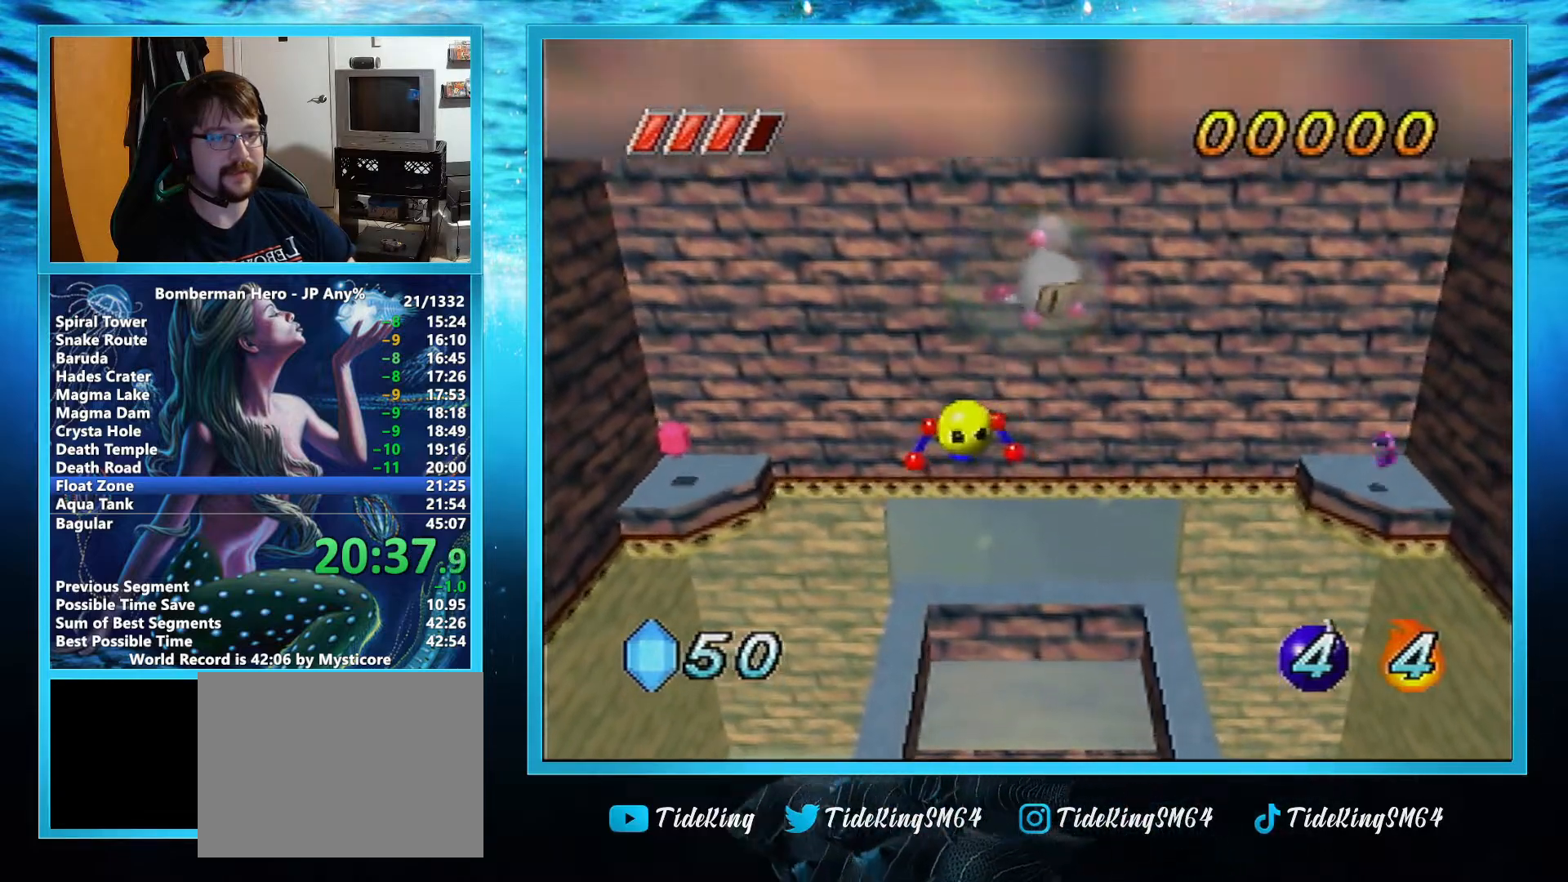
{"buttons": [], "left_stick": "center", "events": [[201, "left_stick", "up"], [484, "left_stick", "center"]]}
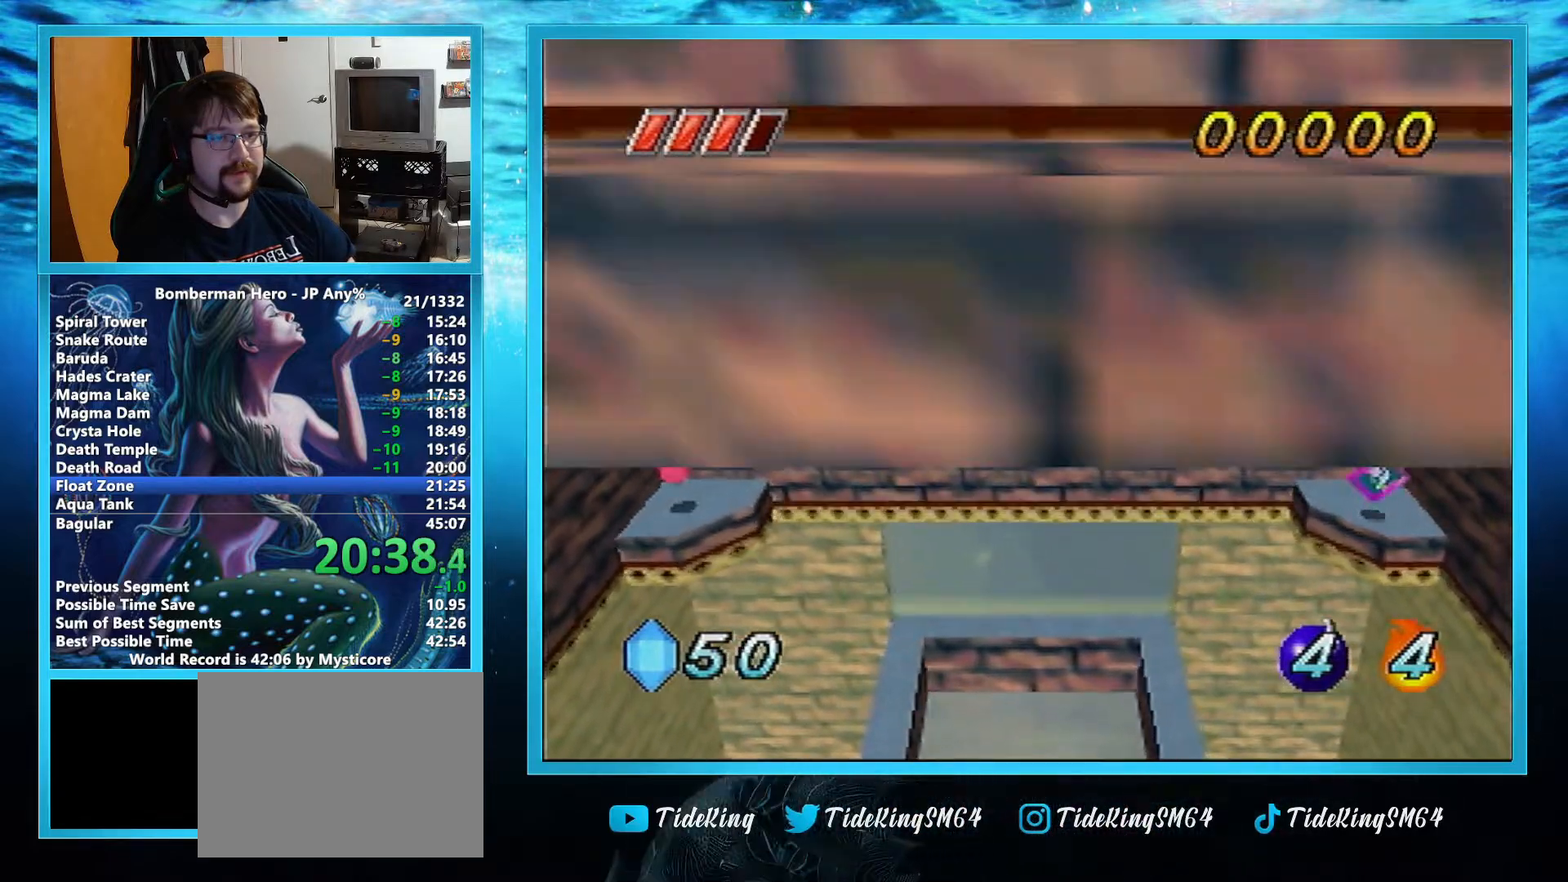
{"buttons": [], "left_stick": "down", "events": [[17, "left_stick", "down"]]}
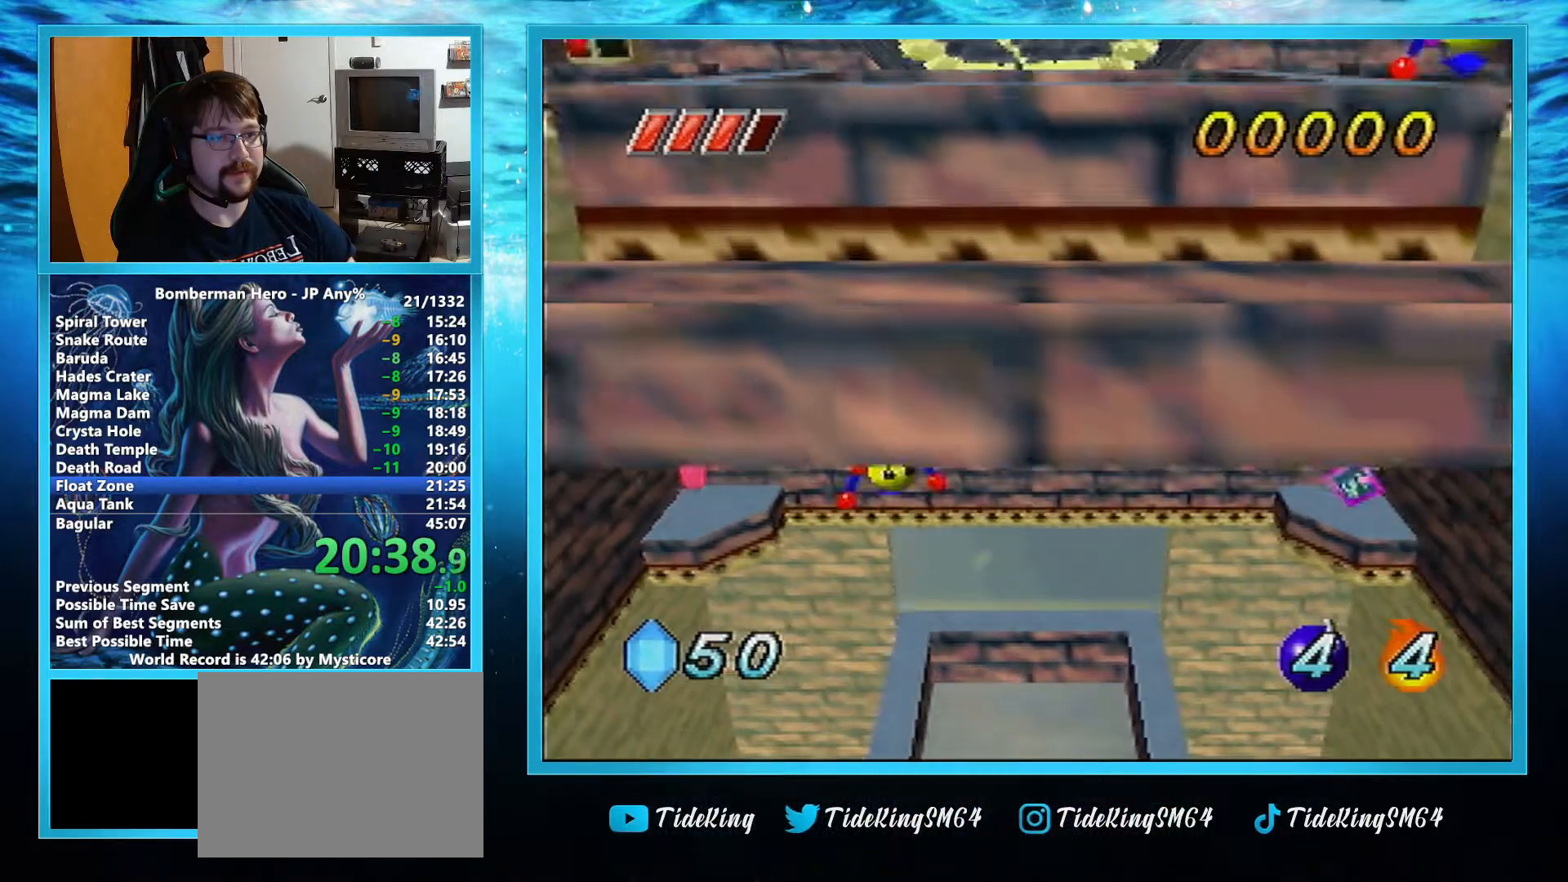
{"buttons": [], "left_stick": "up", "events": [[84, "left_stick", "center"], [401, "left_stick", "up"]]}
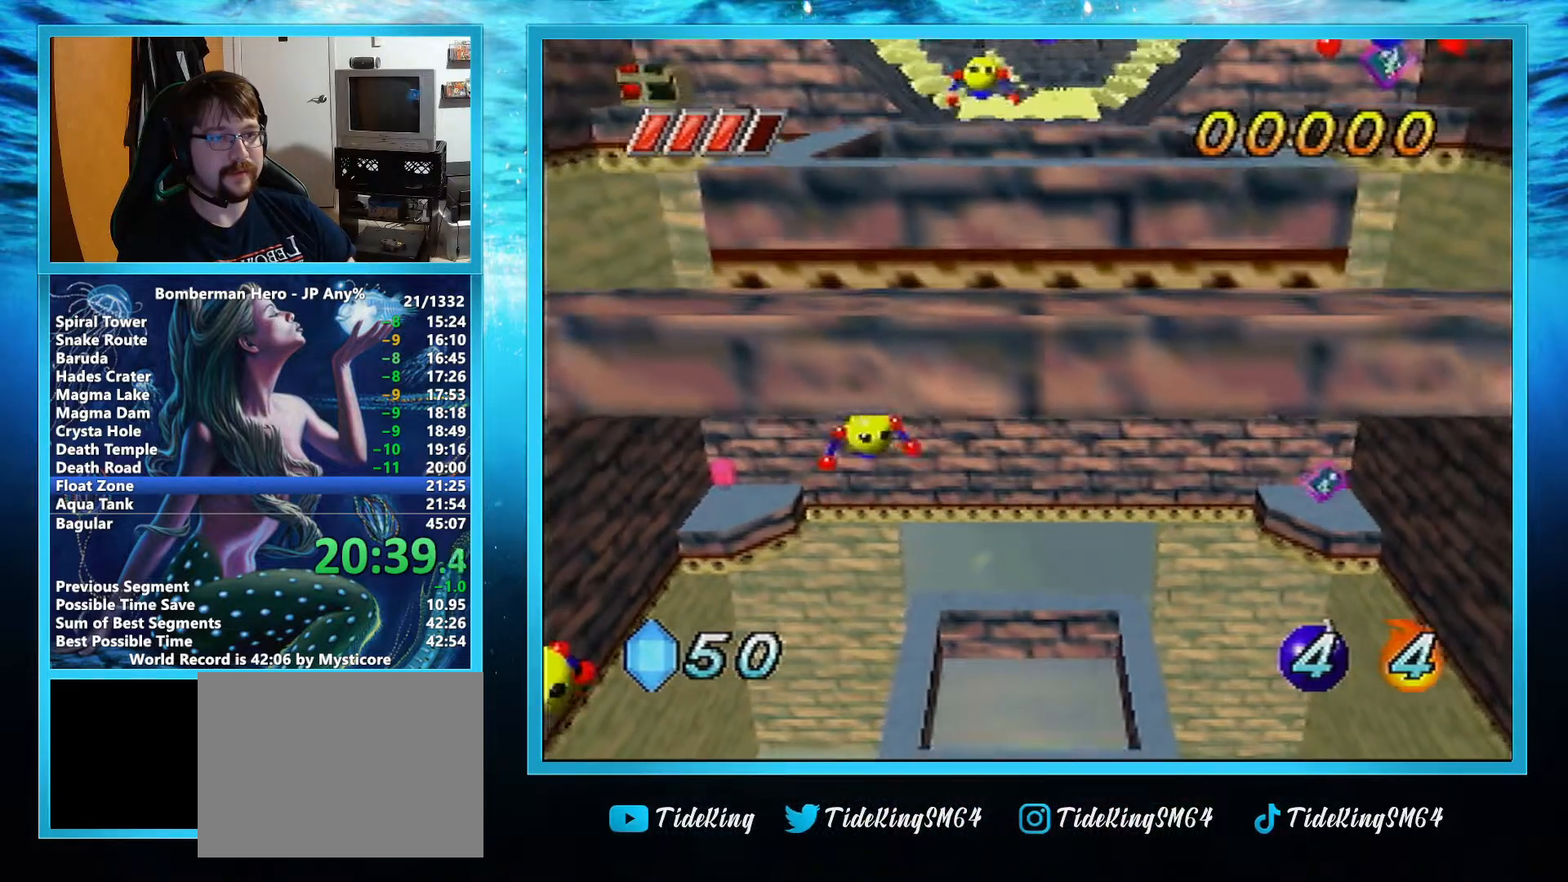
{"buttons": [], "left_stick": "up", "events": [[234, "left_stick", "center"], [467, "left_stick", "up"]]}
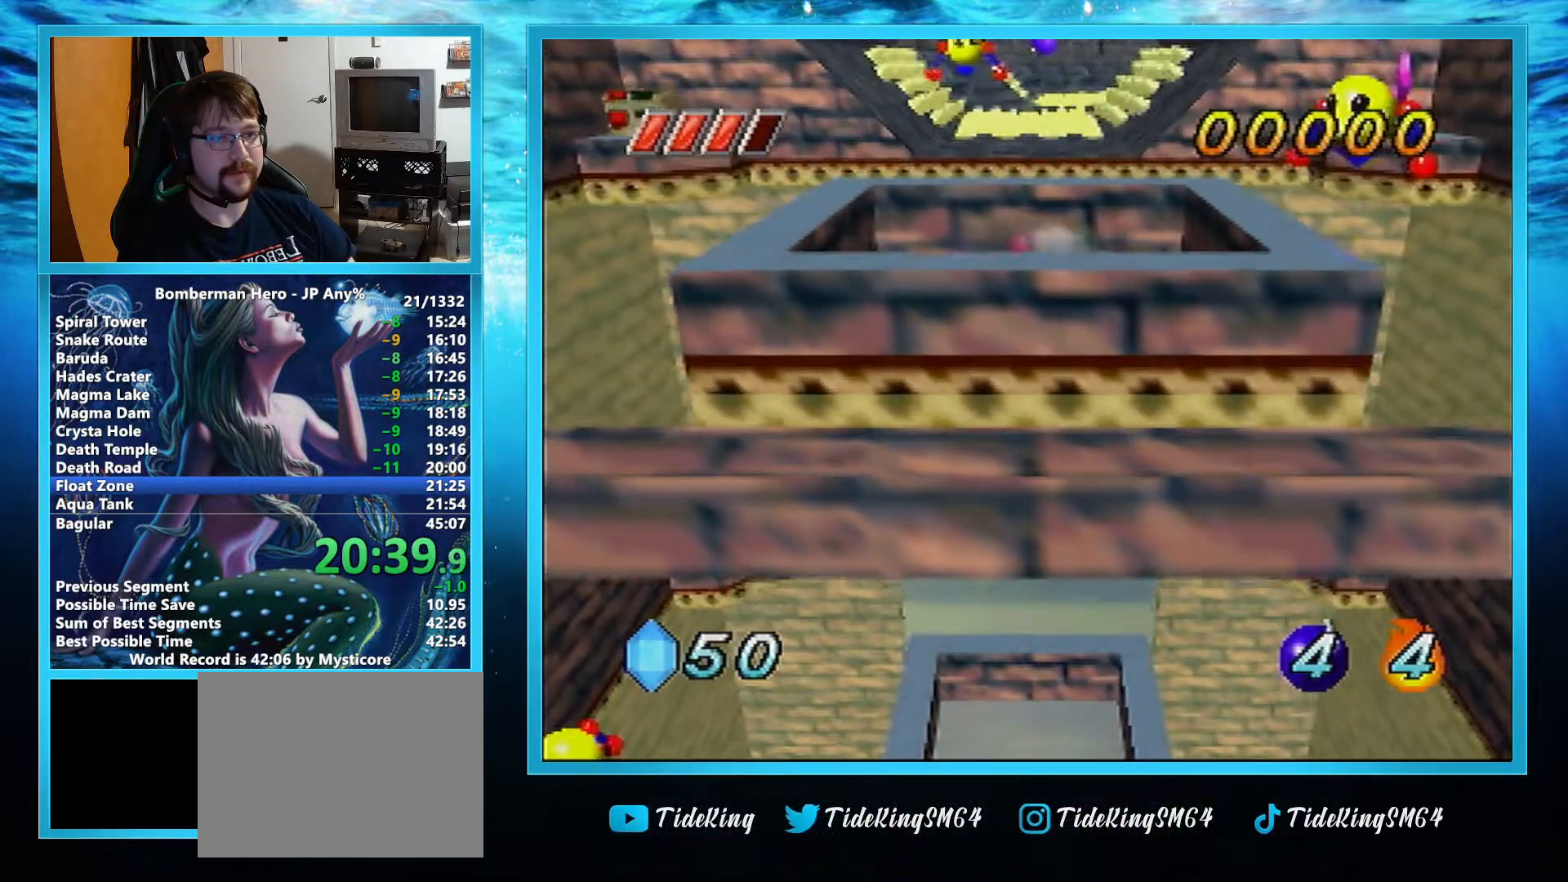
{"buttons": [], "left_stick": "up", "events": []}
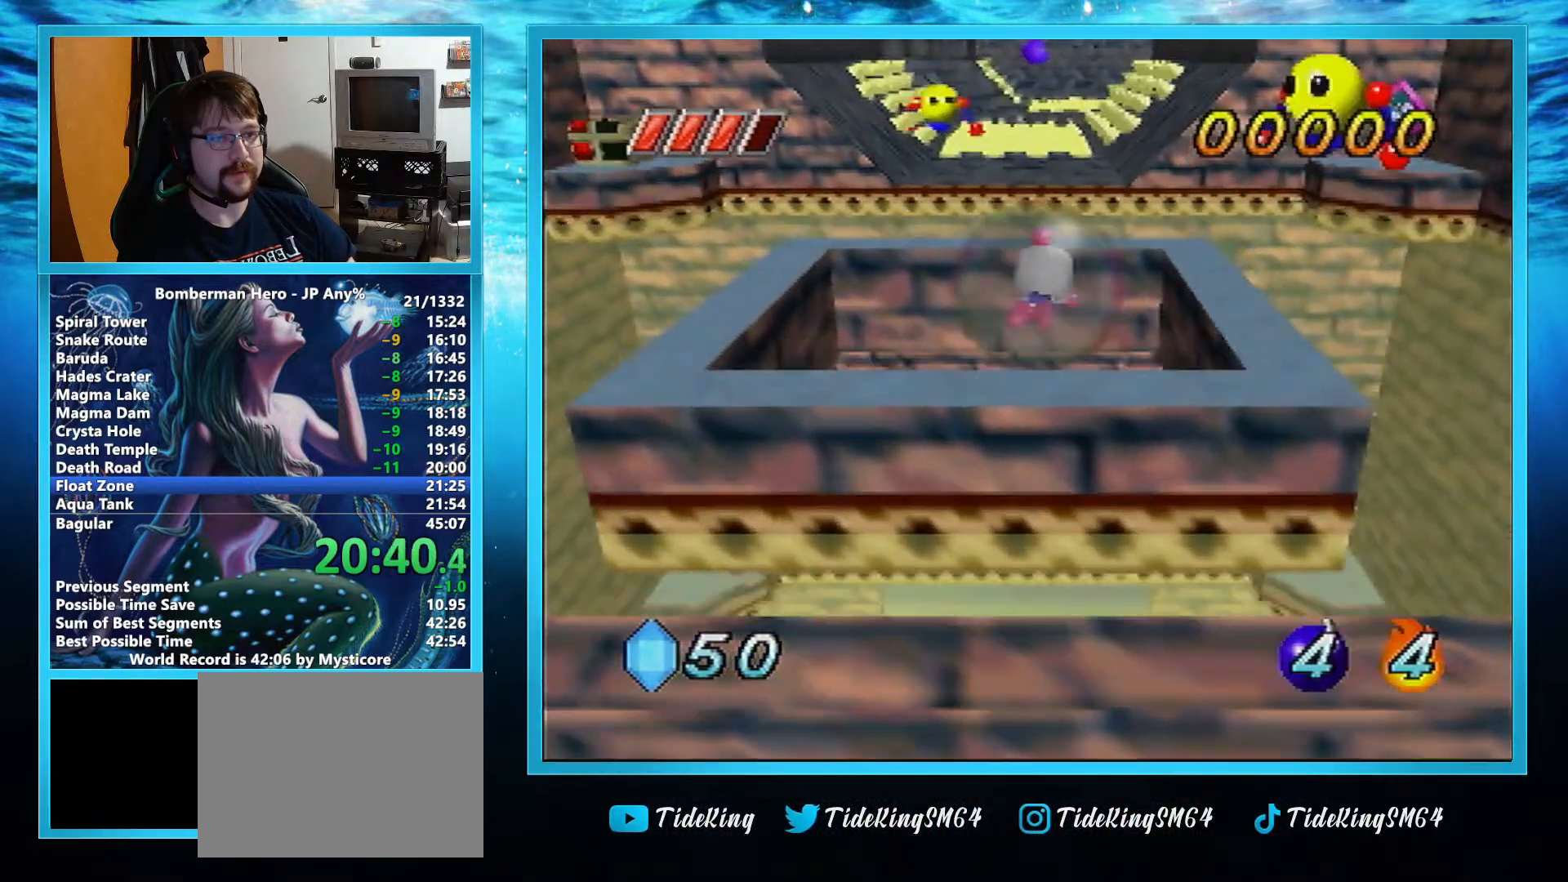
{"buttons": [], "left_stick": "up-right", "events": [[117, "left_stick", "up-right"]]}
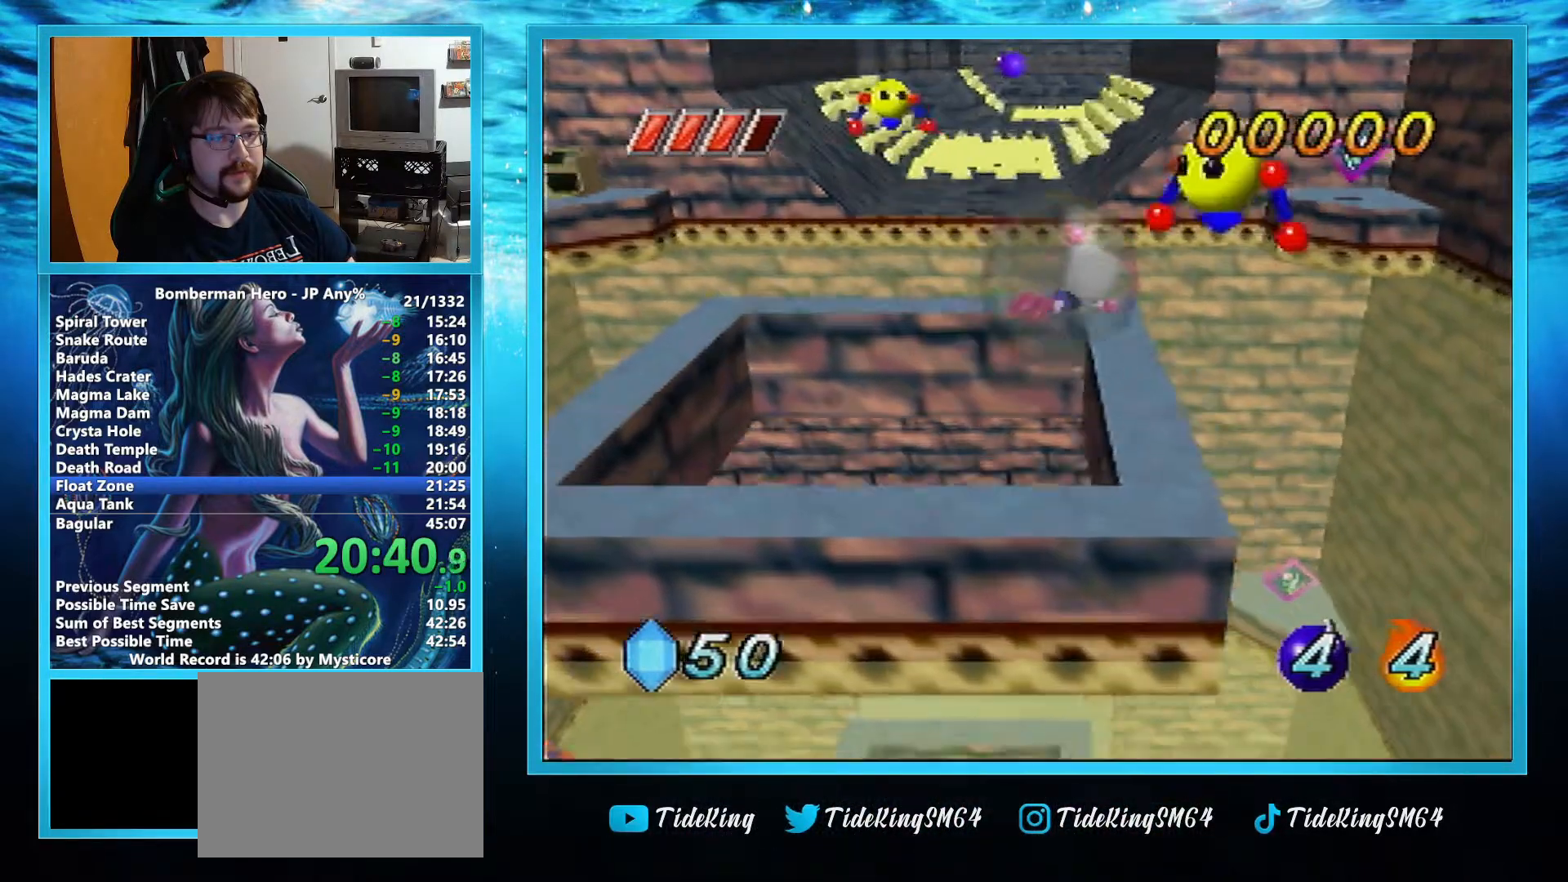
{"buttons": [], "left_stick": "up-left", "events": [[201, "left_stick", "up"], [484, "left_stick", "up-left"]]}
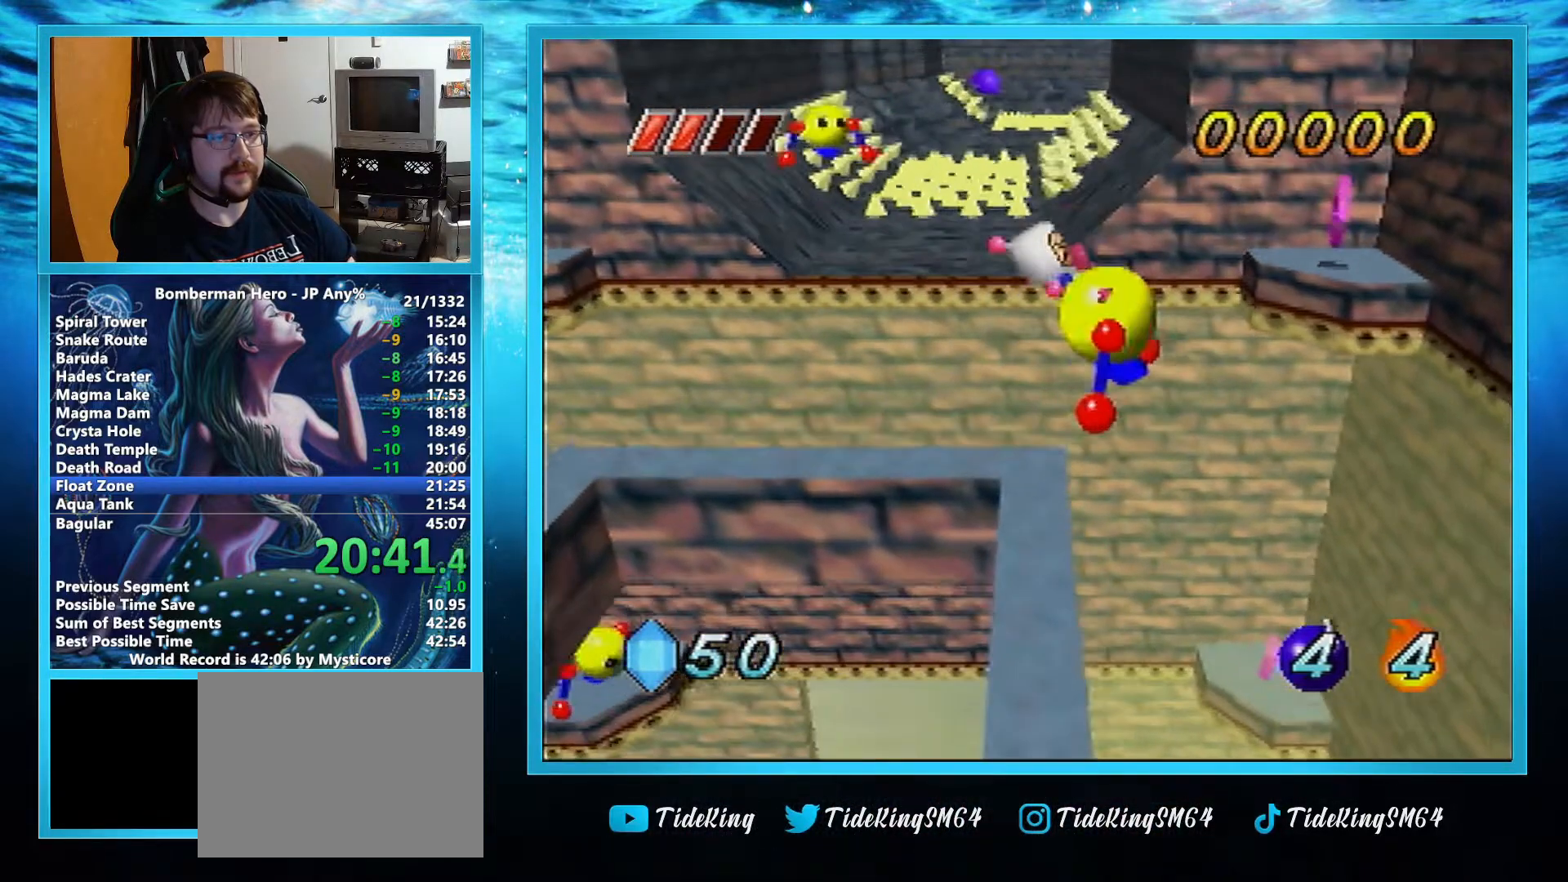
{"buttons": [], "left_stick": "up-left", "events": [[83, "left_stick", "left"], [467, "left_stick", "up-left"]]}
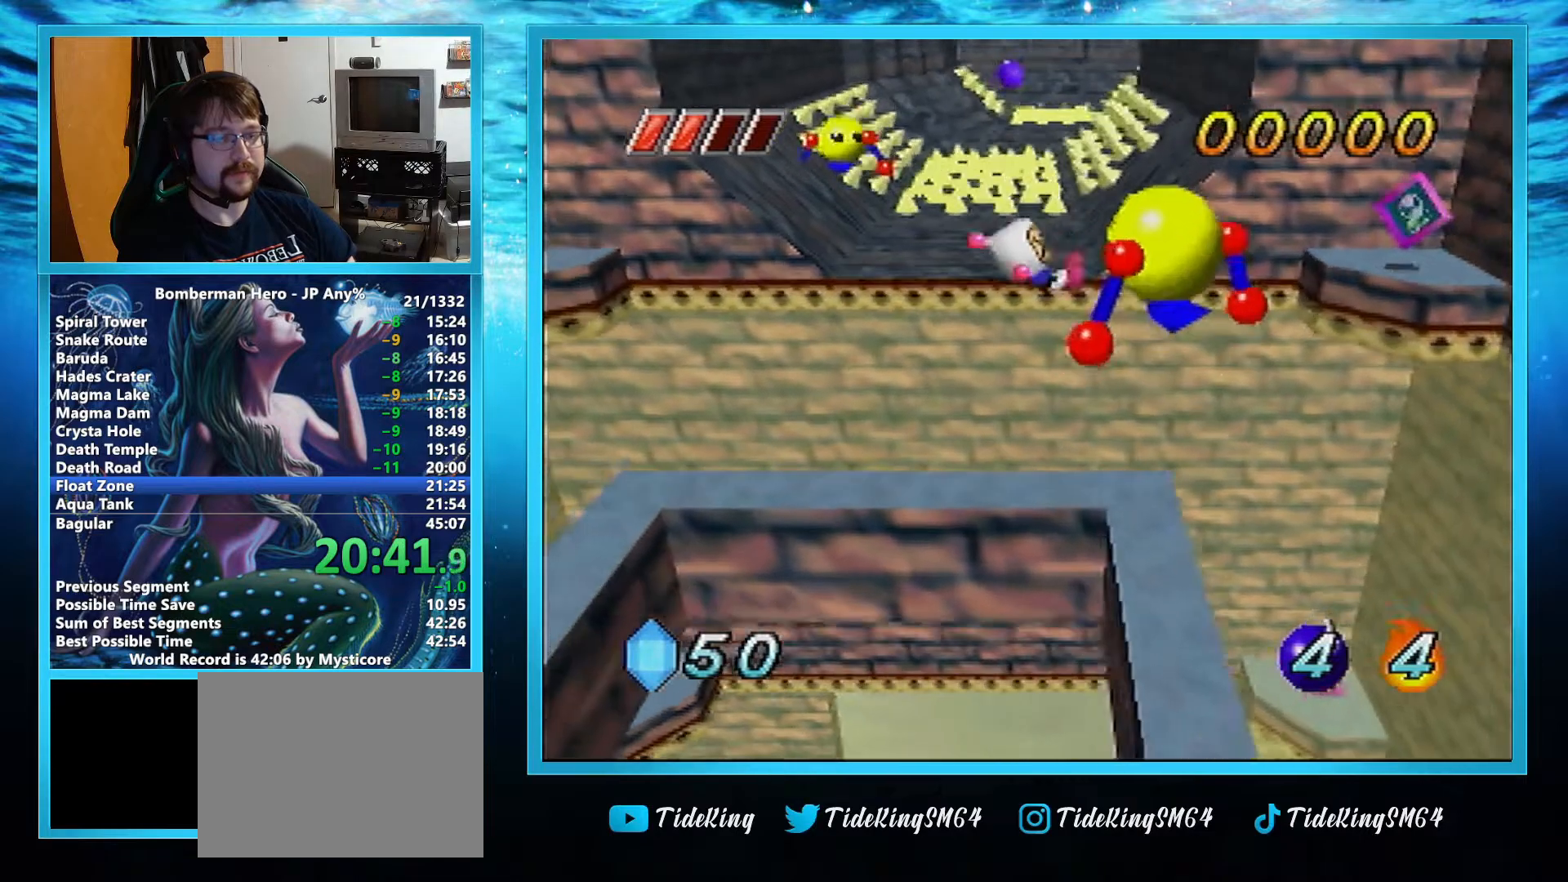
{"buttons": [], "left_stick": "center", "events": [[84, "left_stick", "center"]]}
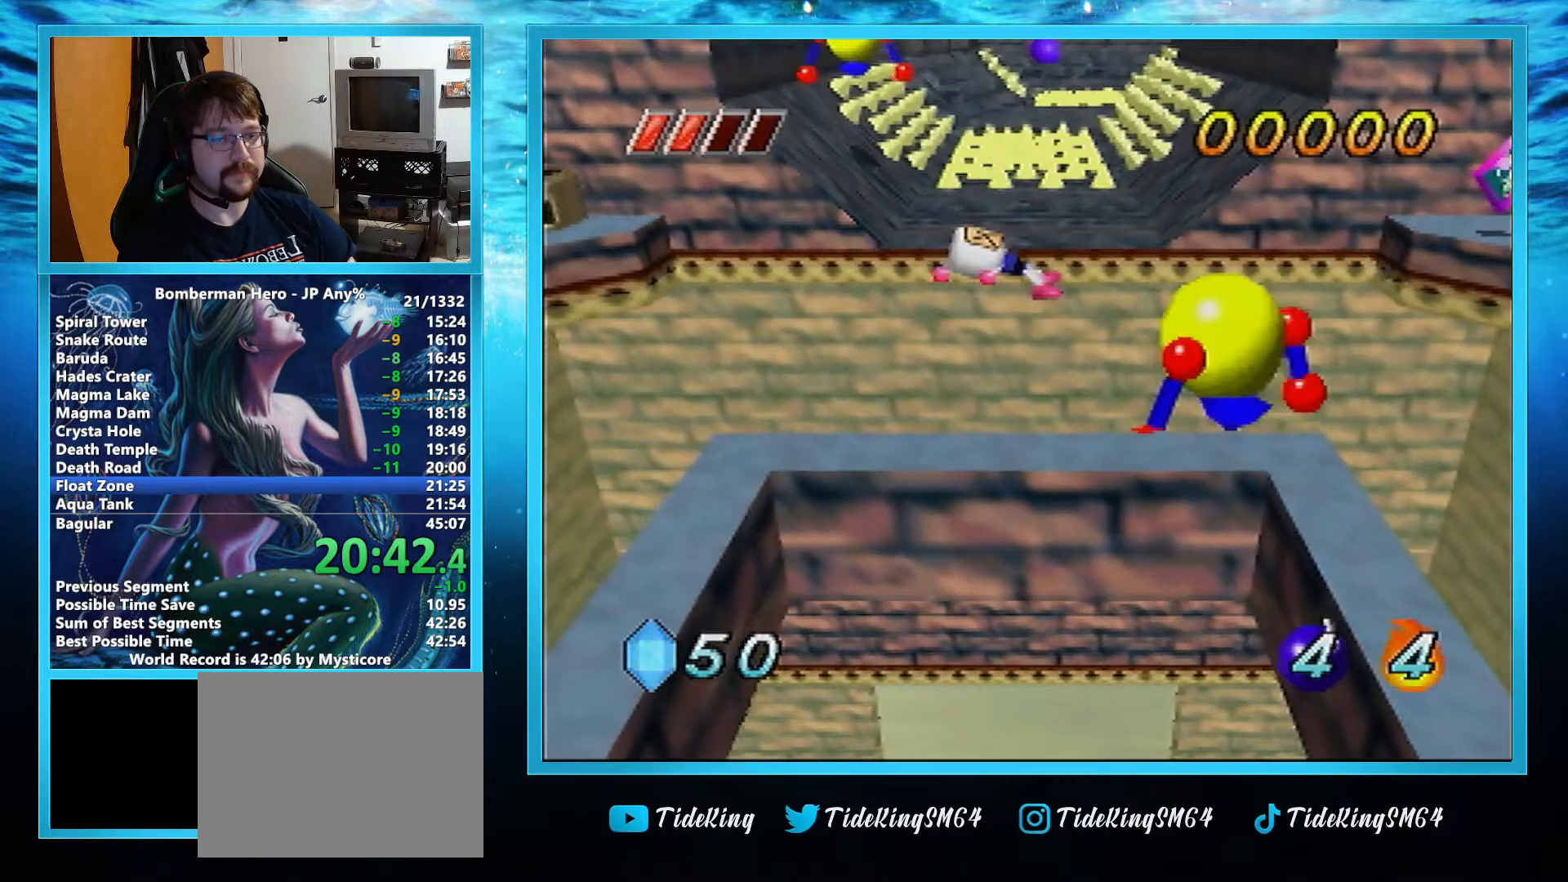
{"buttons": [], "left_stick": "up-left", "events": [[450, "left_stick", "up-left"]]}
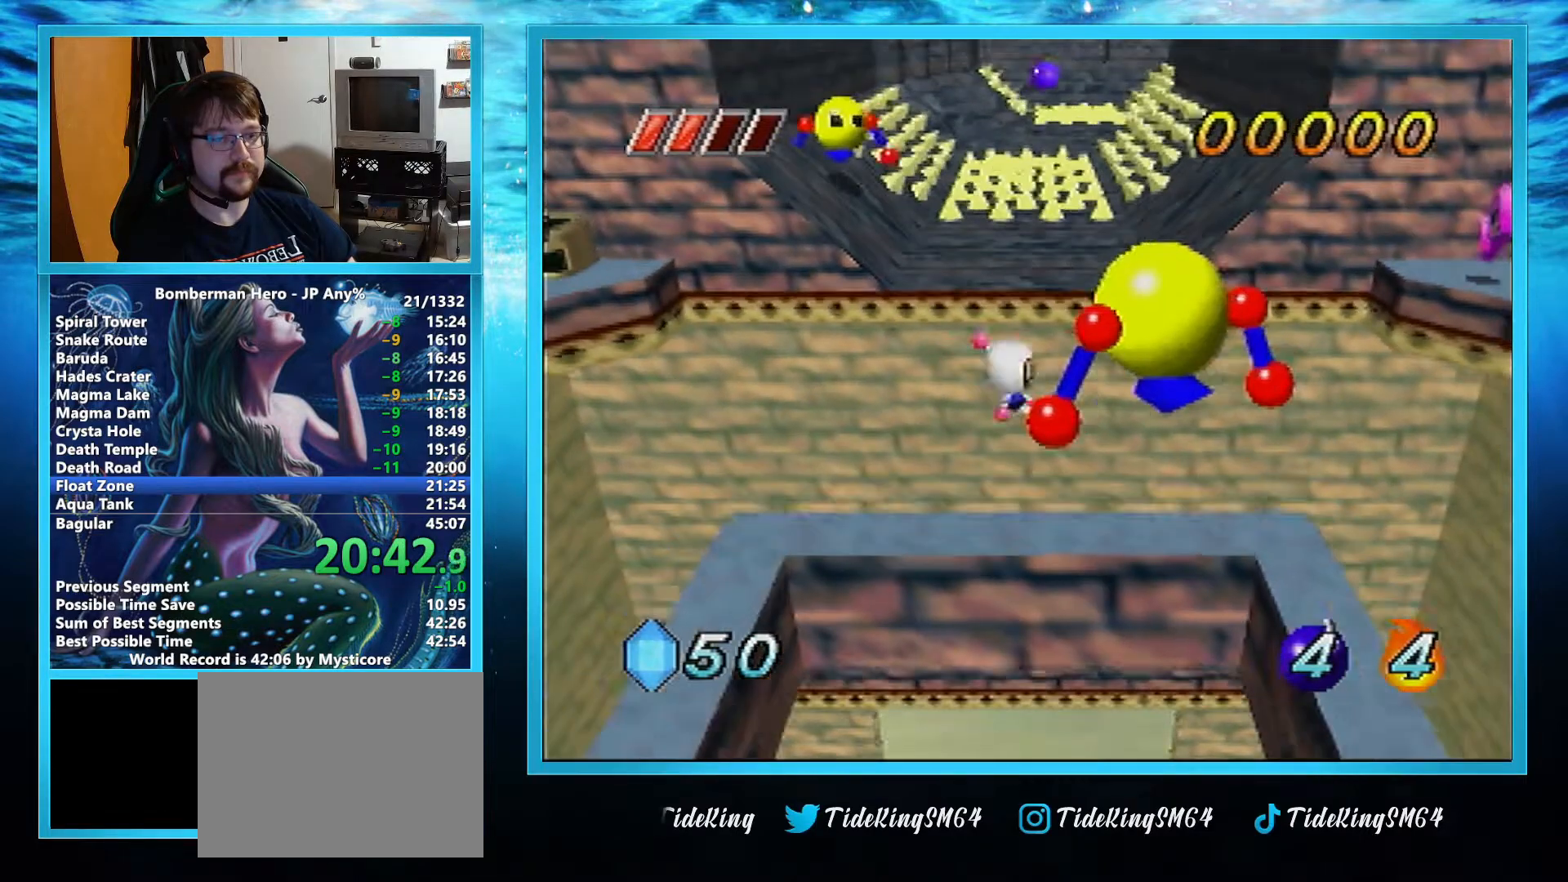
{"buttons": [], "left_stick": "up-left", "events": []}
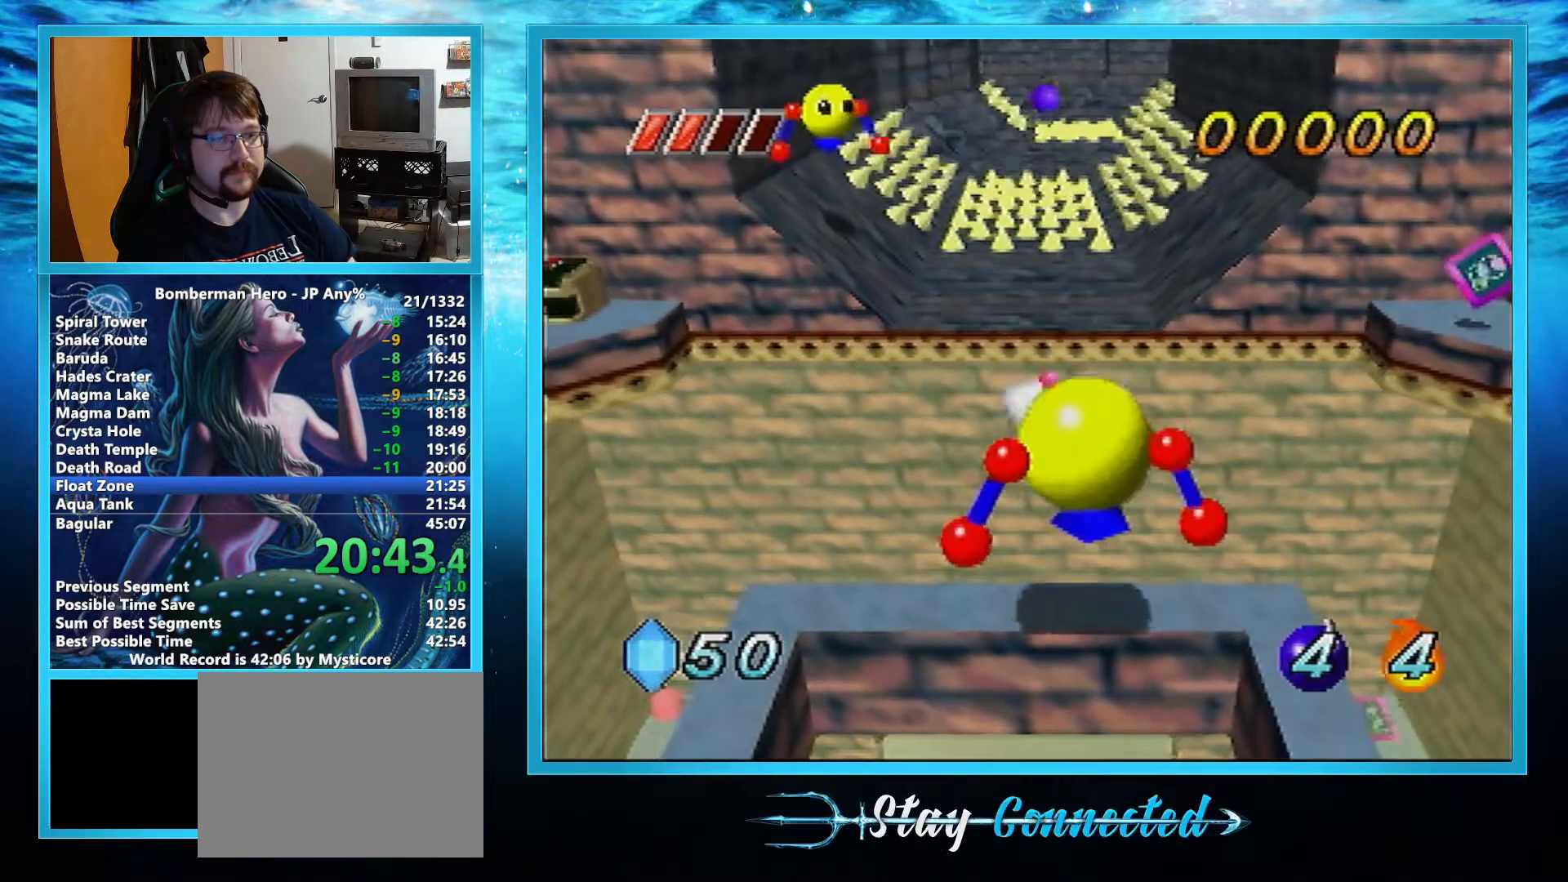
{"buttons": [], "left_stick": "up-left", "events": [[117, "A", "down"], [217, "A", "up"], [317, "B", "down"], [384, "B", "up"]]}
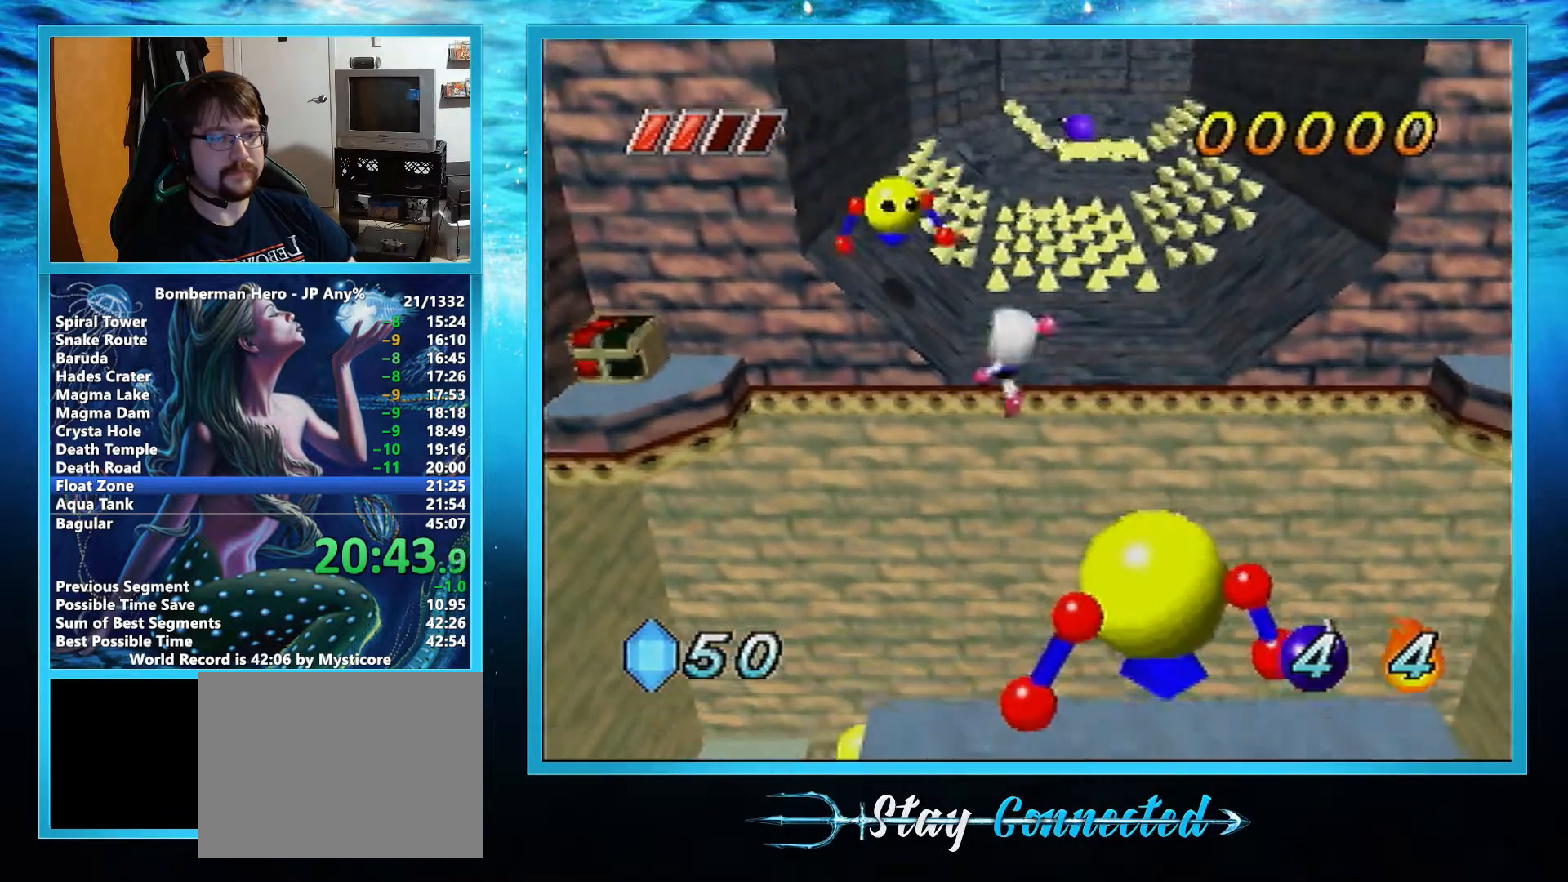
{"buttons": [], "left_stick": "right", "events": [[101, "left_stick", "right"]]}